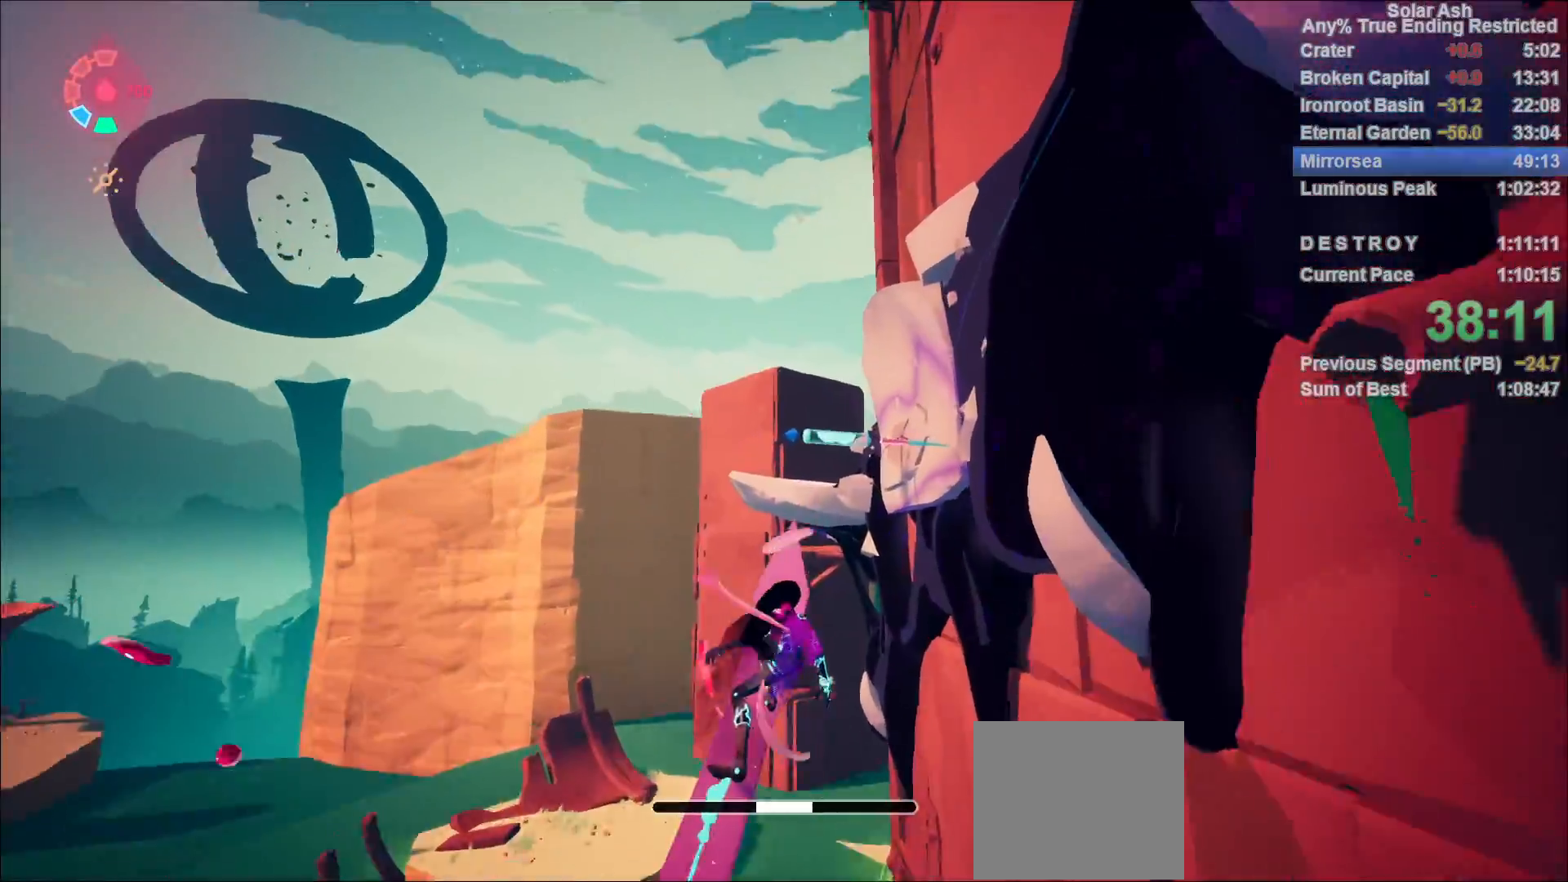
Gameplay with a controller (PlayStation layout); each line is a JSON object with the inputs held at the frame after it. "events" lists button and stick changes between this image and that frame as [ms after this image, input, new state], when the widget could be followed in between.
{"buttons": ["L1"], "left_stick": "up", "right_stick": "center", "events": [[250, "SQUARE", "down"], [300, "SQUARE", "up"]]}
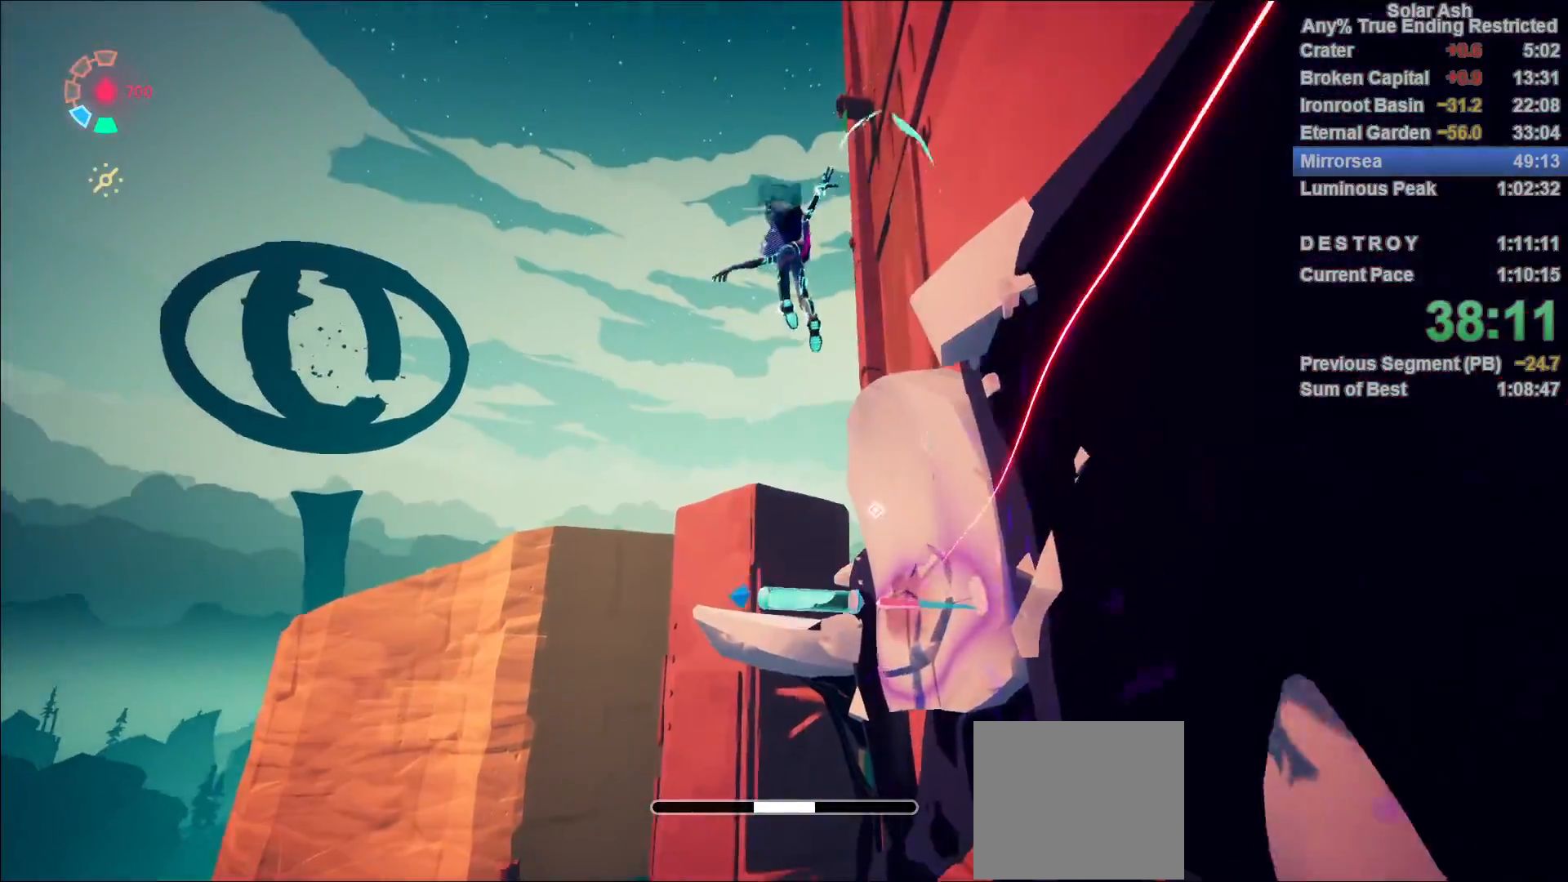
{"buttons": ["L1"], "left_stick": "up", "right_stick": "down", "events": [[233, "right_stick", "down"]]}
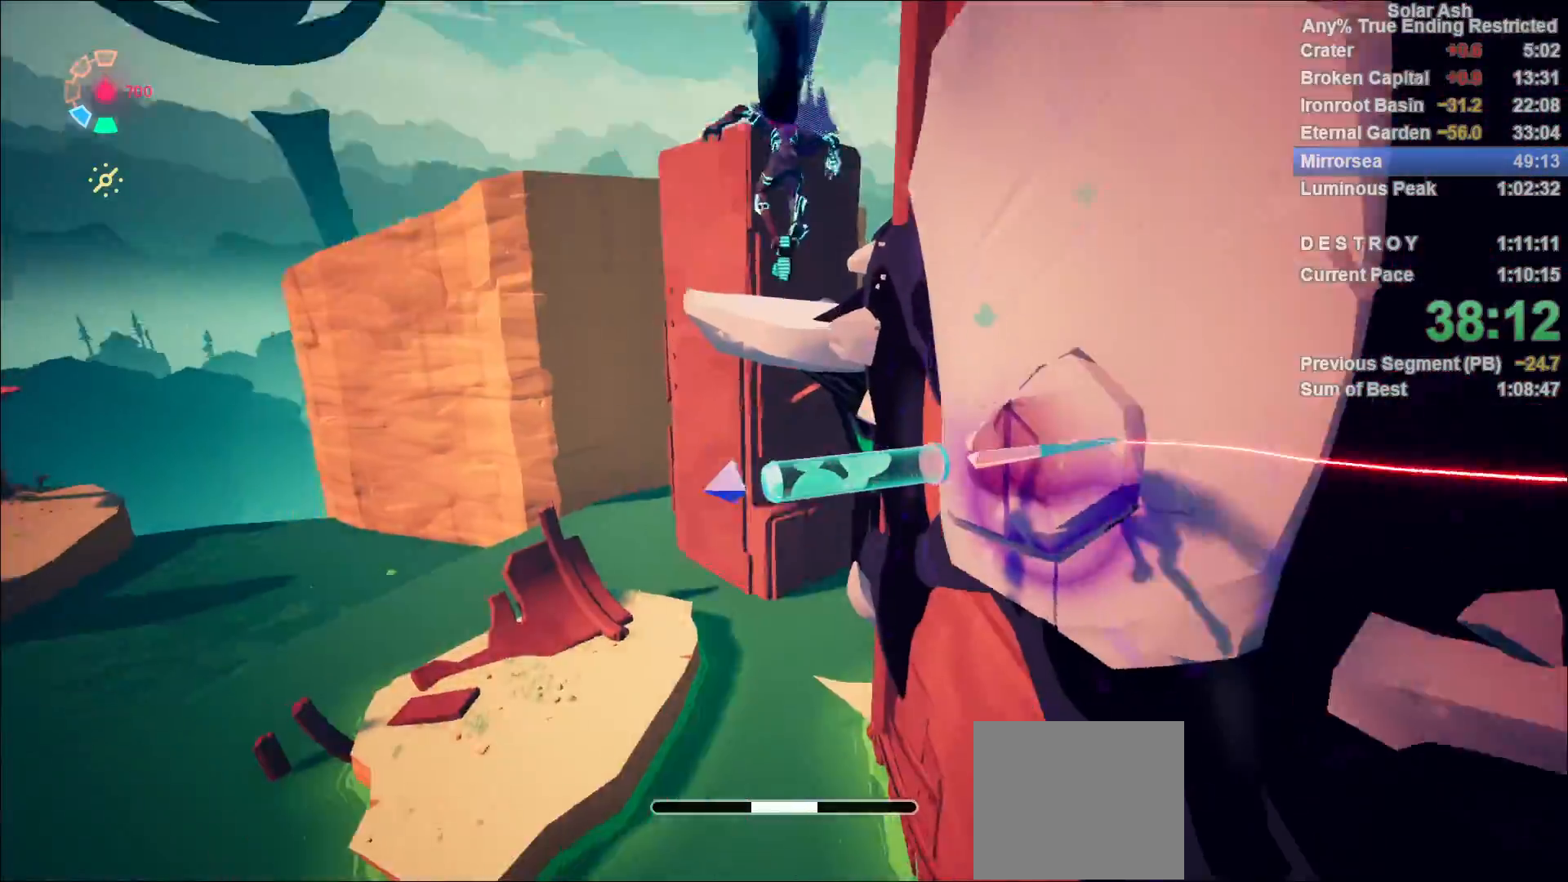
{"buttons": ["L1"], "left_stick": "up", "right_stick": "center", "events": [[33, "right_stick", "center"], [100, "SQUARE", "down"], [200, "SQUARE", "up"]]}
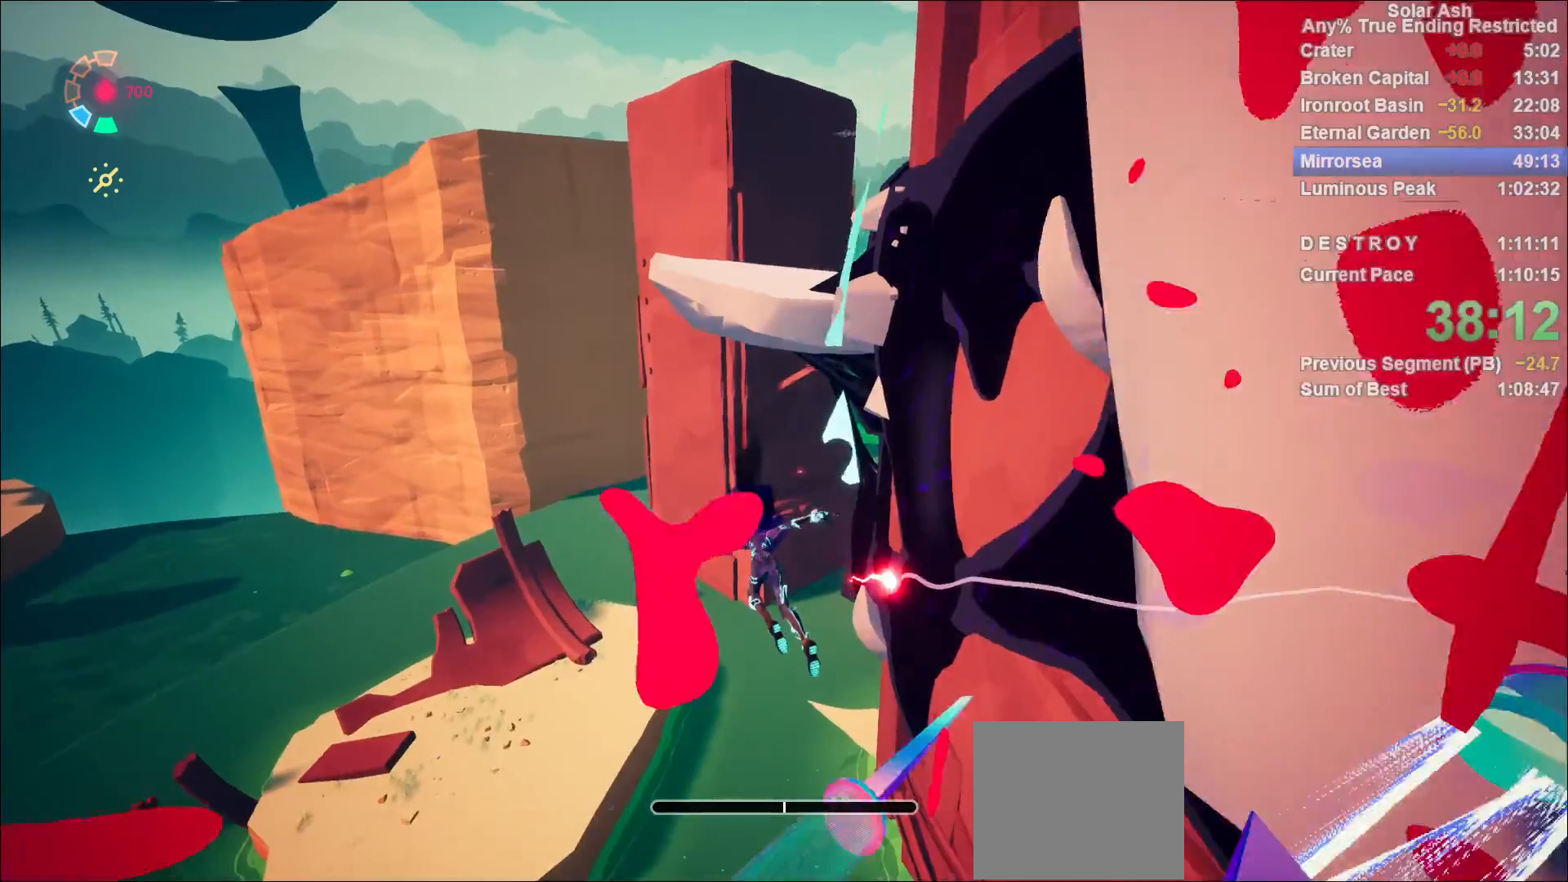
{"buttons": ["L1"], "left_stick": "up", "right_stick": "center", "events": [[217, "right_stick", "right"], [317, "right_stick", "center"]]}
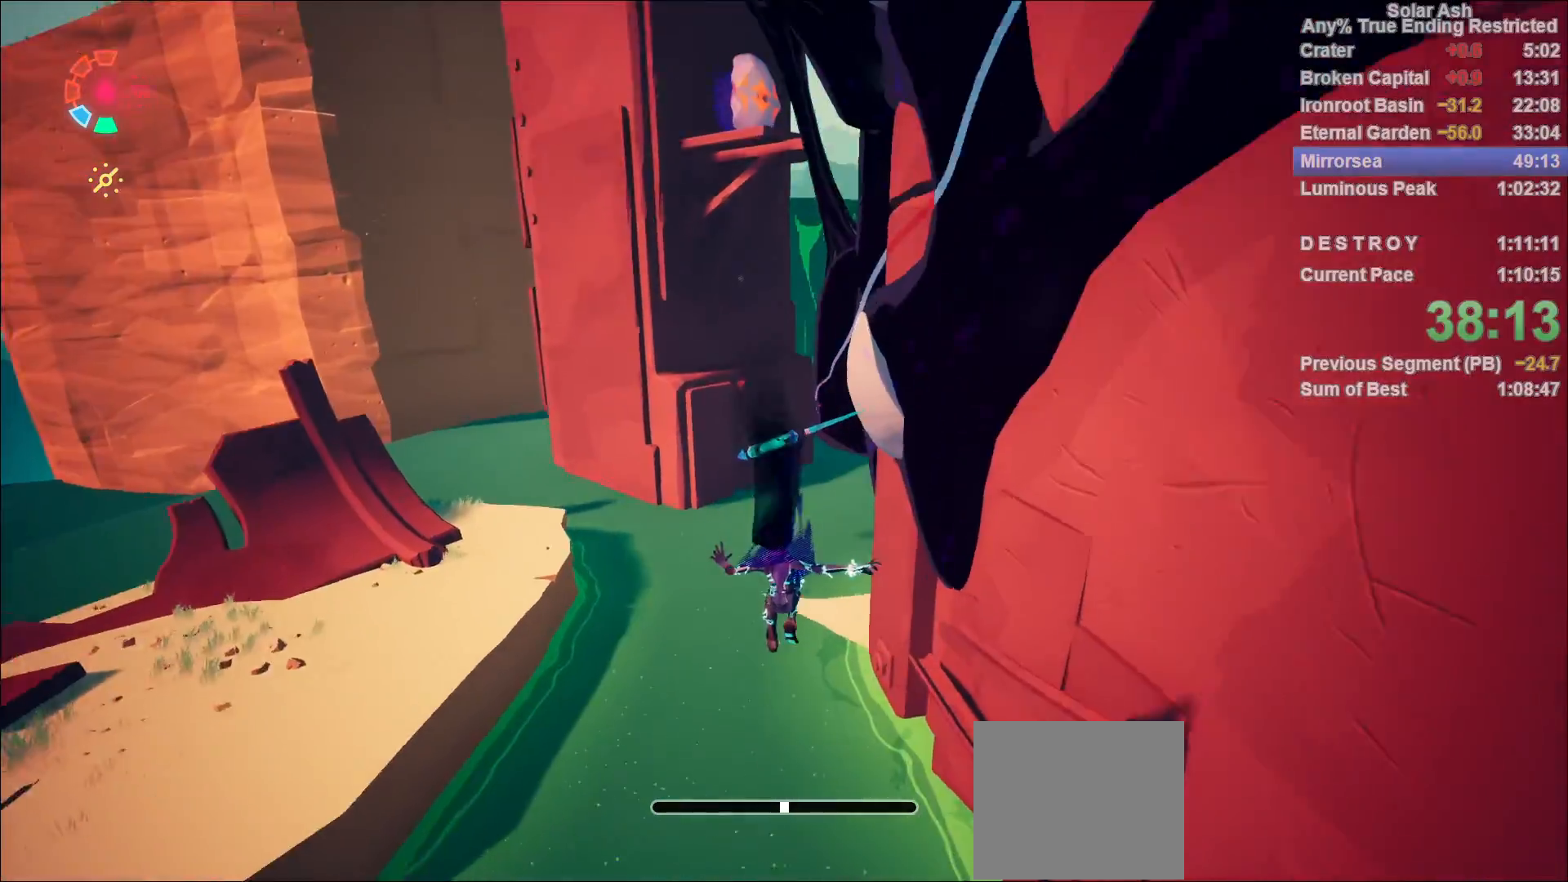
{"buttons": ["CROSS", "L1"], "left_stick": "up", "right_stick": "center", "events": [[200, "CROSS", "down"]]}
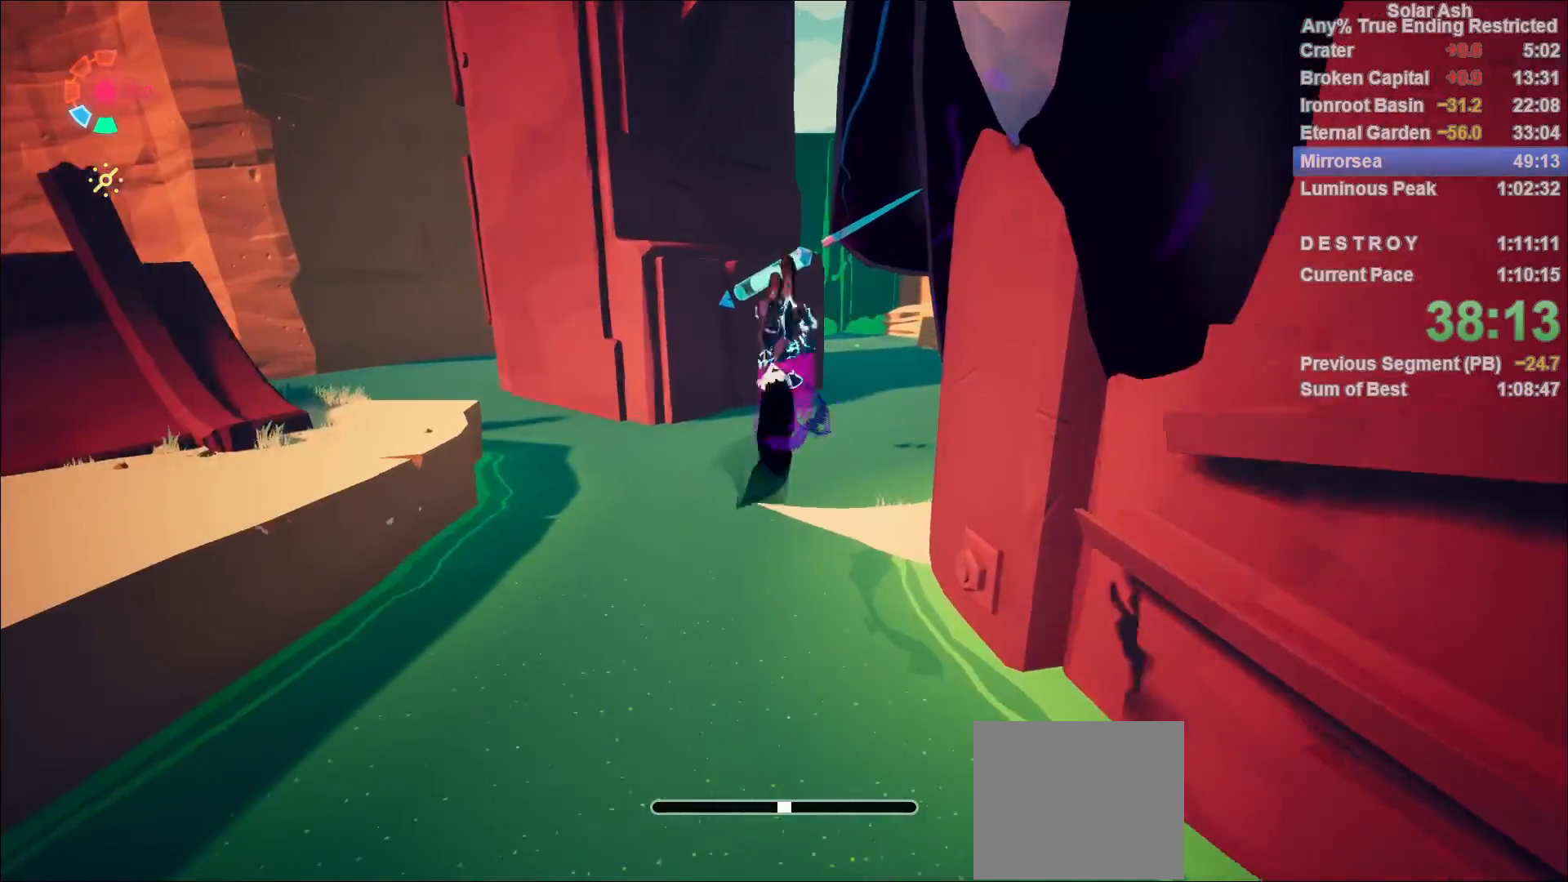
{"buttons": ["L1"], "left_stick": "up-right", "right_stick": "right", "events": [[133, "left_stick", "up-right"], [150, "CROSS", "up"], [283, "right_stick", "right"]]}
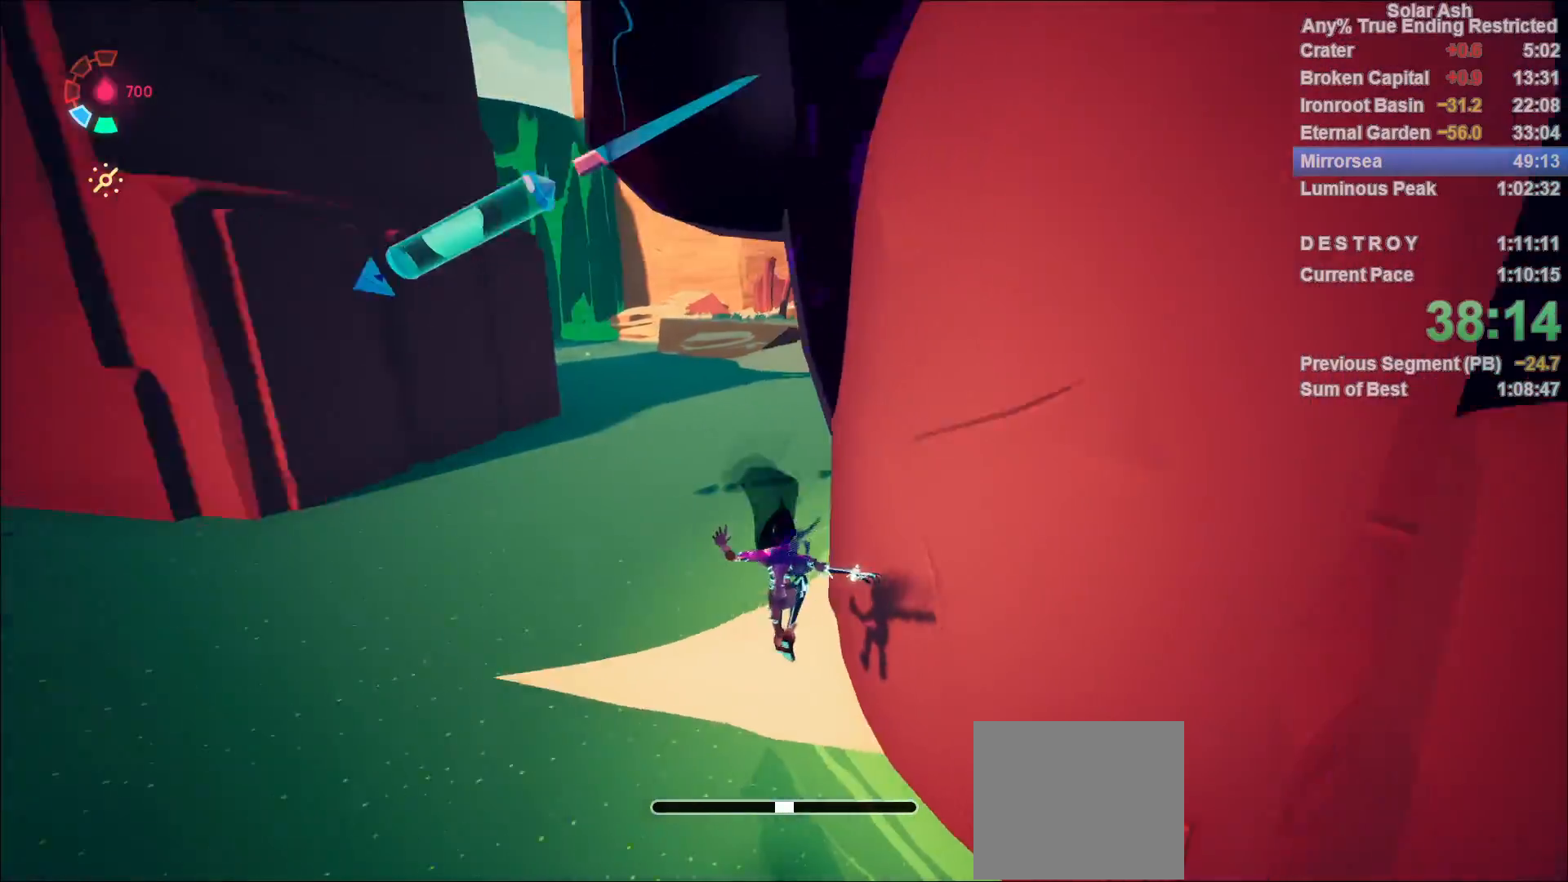
{"buttons": ["CROSS", "L1", "R2"], "left_stick": "up", "right_stick": "center", "events": [[33, "left_stick", "up"], [50, "right_stick", "center"], [83, "SQUARE", "down"], [217, "SQUARE", "up"], [350, "R2", "down"], [367, "CROSS", "down"]]}
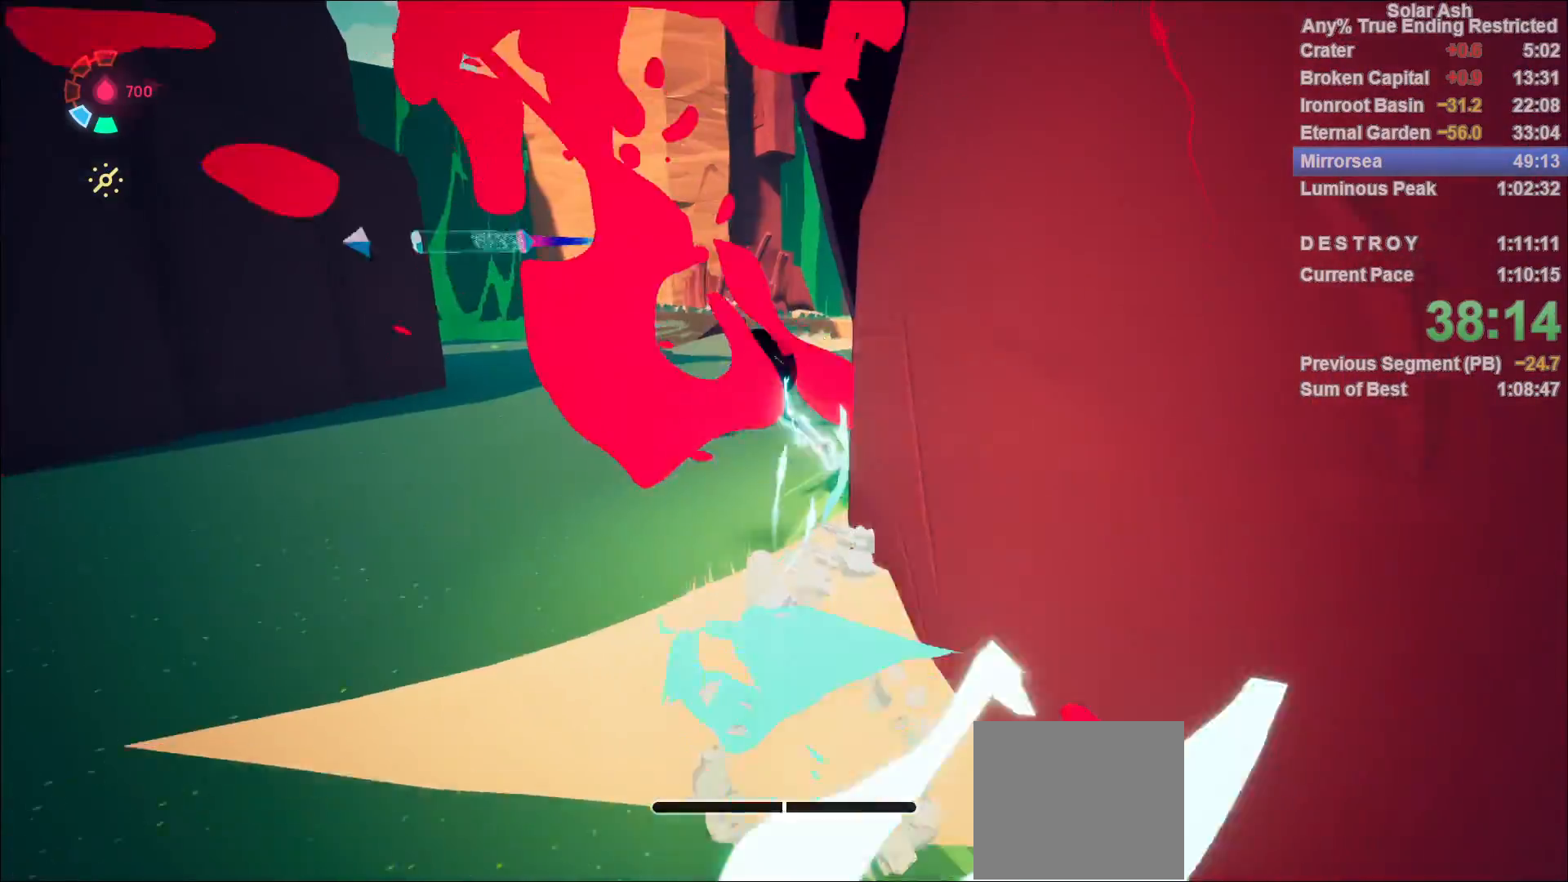
{"buttons": ["L1"], "left_stick": "up-left", "right_stick": "center", "events": [[50, "CROSS", "up"], [83, "R2", "up"], [117, "left_stick", "up-right"], [200, "CROSS", "down"], [333, "CROSS", "up"], [450, "left_stick", "up-left"]]}
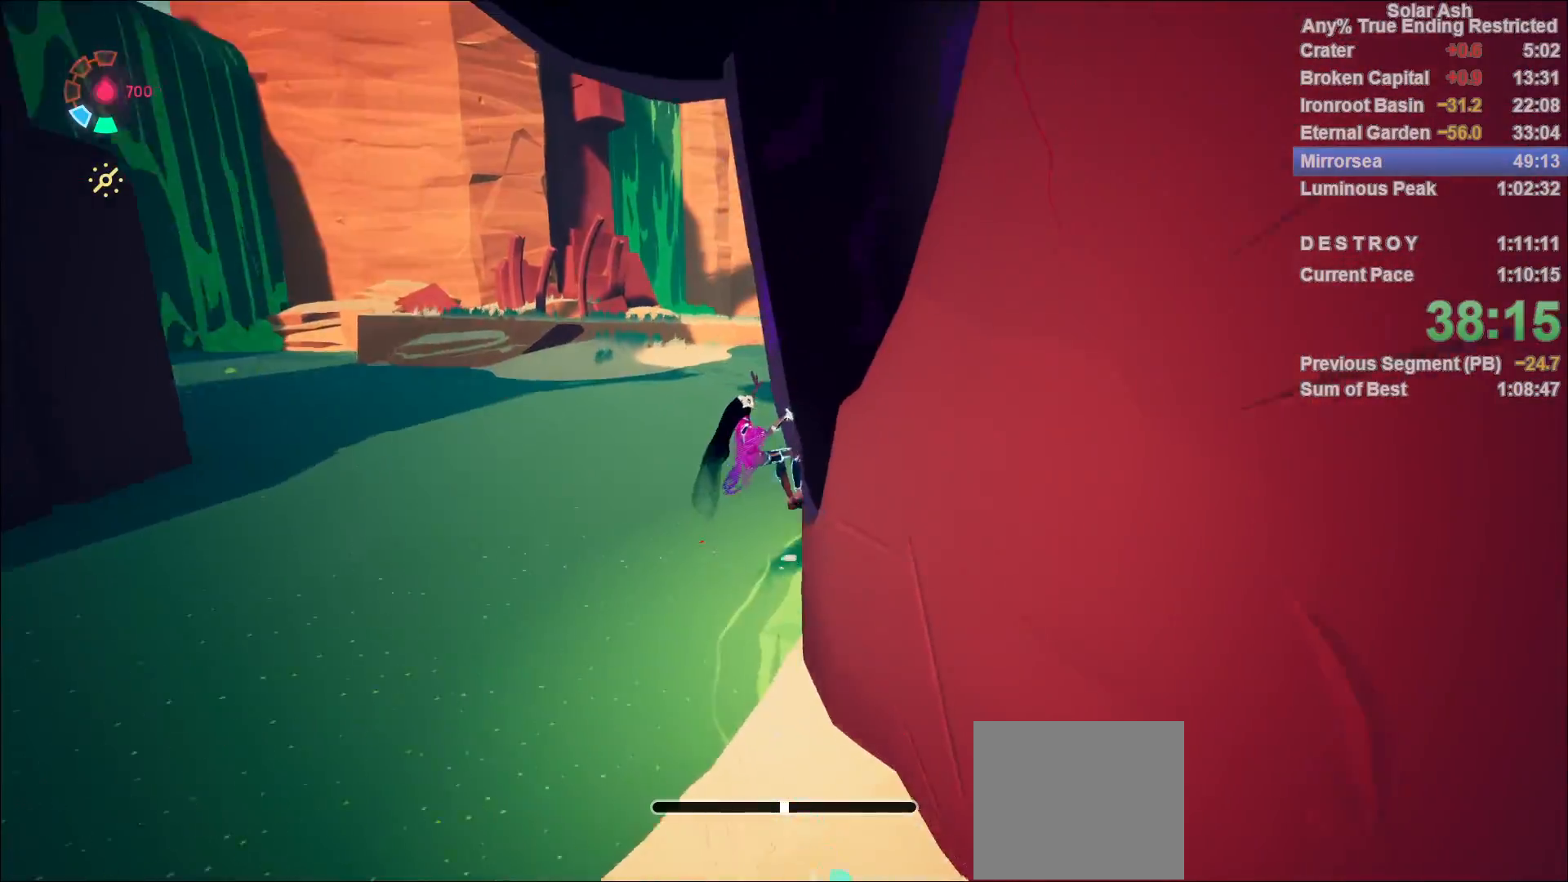
{"buttons": ["L1"], "left_stick": "left", "right_stick": "center", "events": [[33, "left_stick", "down-left"], [167, "R2", "down"], [300, "right_stick", "right"], [350, "R2", "up"], [350, "left_stick", "left"], [483, "right_stick", "center"]]}
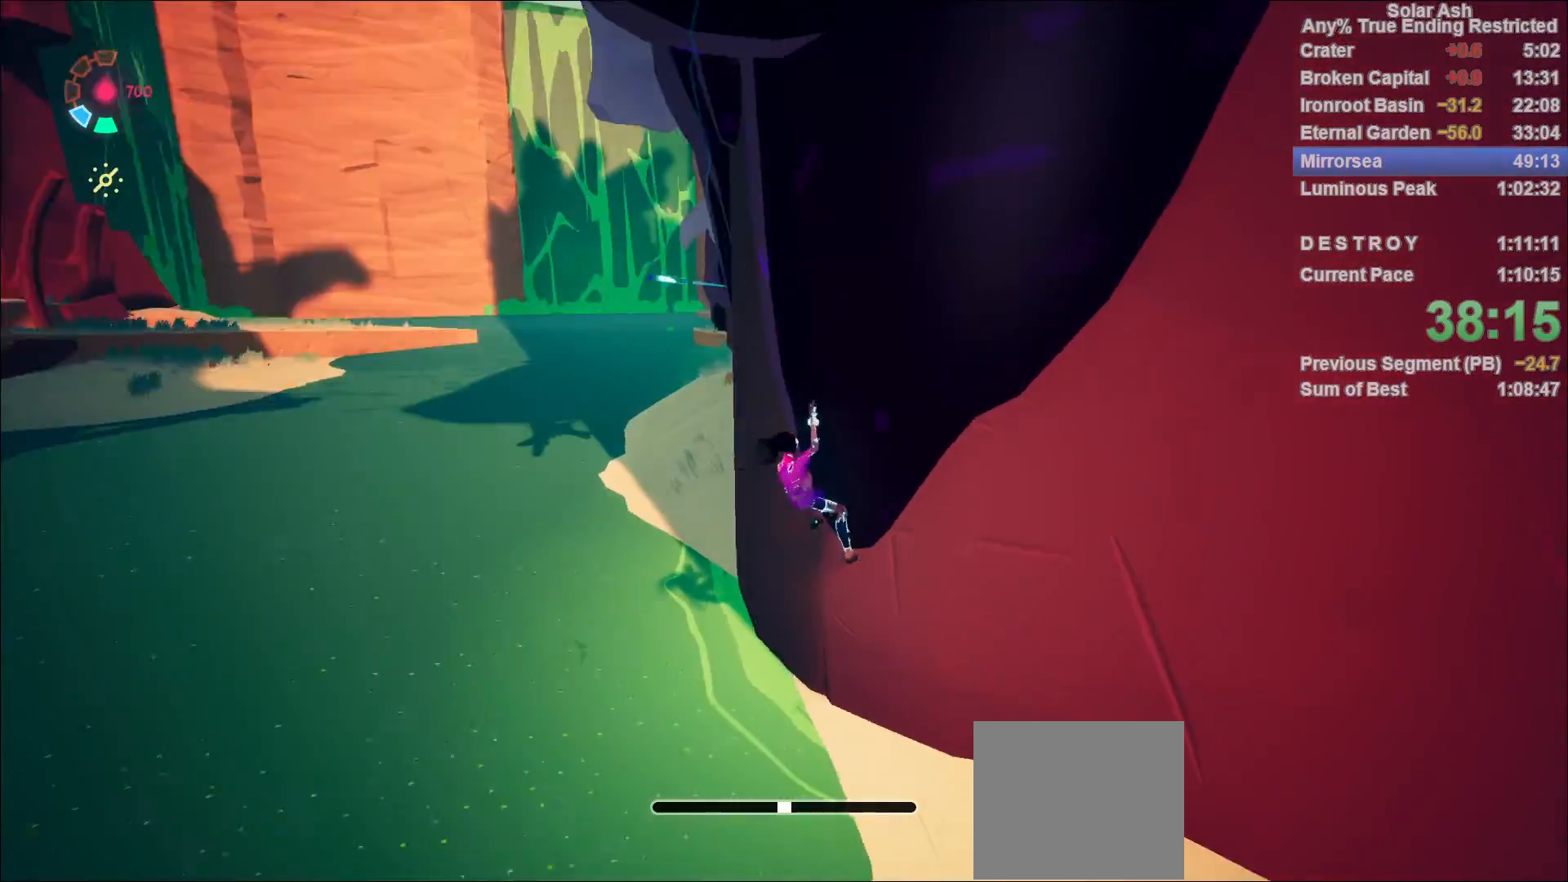
{"buttons": ["L1"], "left_stick": "left", "right_stick": "center", "events": [[50, "left_stick", "down-left"], [100, "right_stick", "down-left"], [283, "right_stick", "center"], [400, "CROSS", "down"], [400, "R2", "down"], [433, "left_stick", "left"], [467, "R2", "up"], [483, "CROSS", "up"]]}
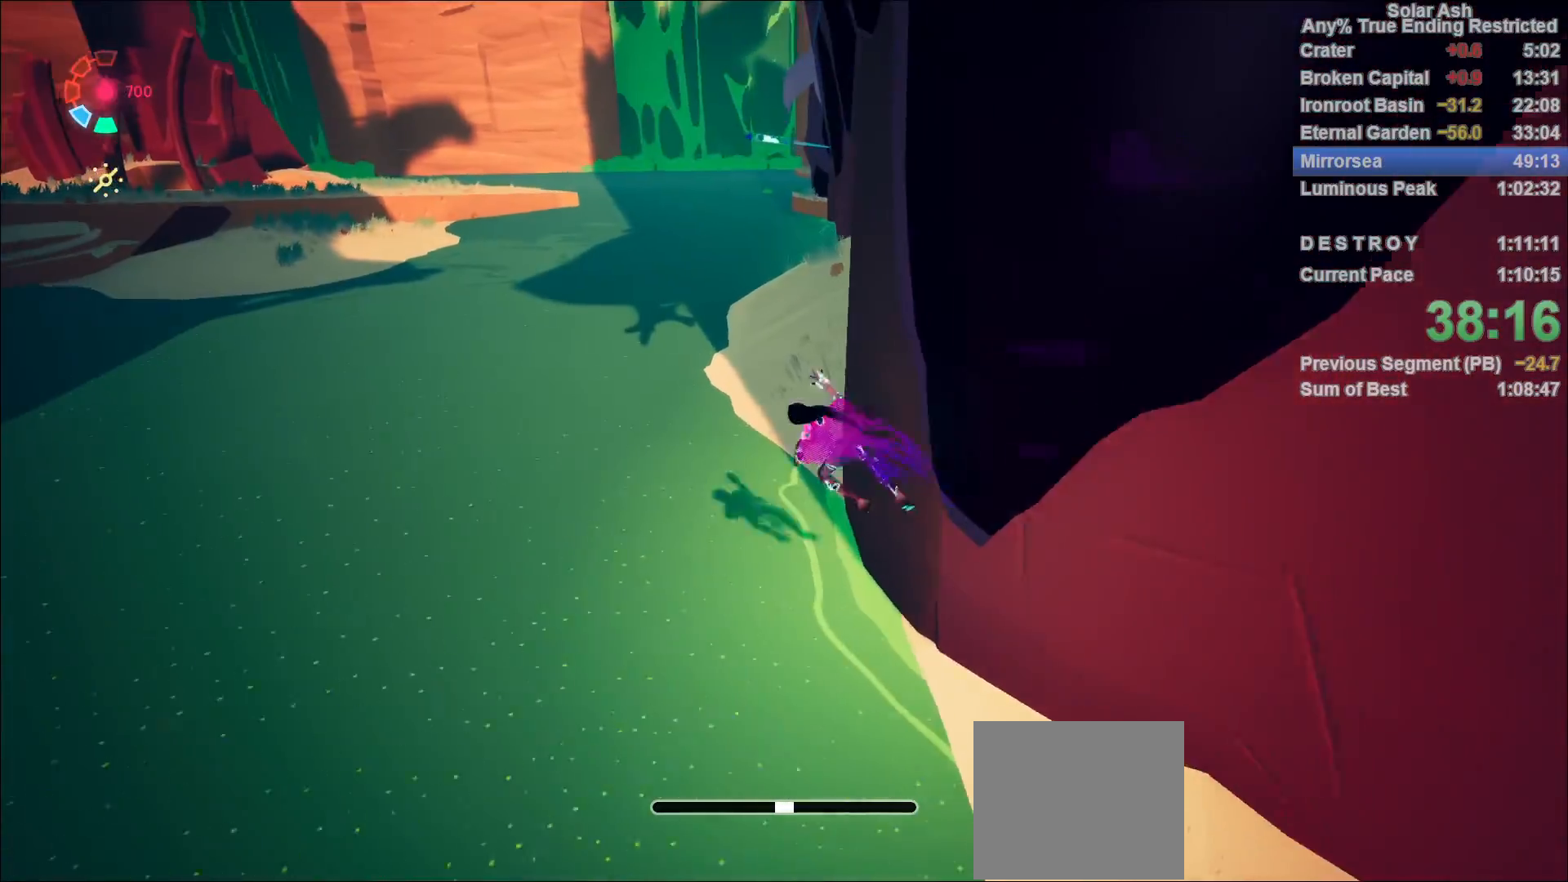
{"buttons": ["L1"], "left_stick": "up", "right_stick": "center", "events": [[33, "left_stick", "up-left"], [183, "left_stick", "up"], [233, "right_stick", "up-right"], [350, "right_stick", "center"]]}
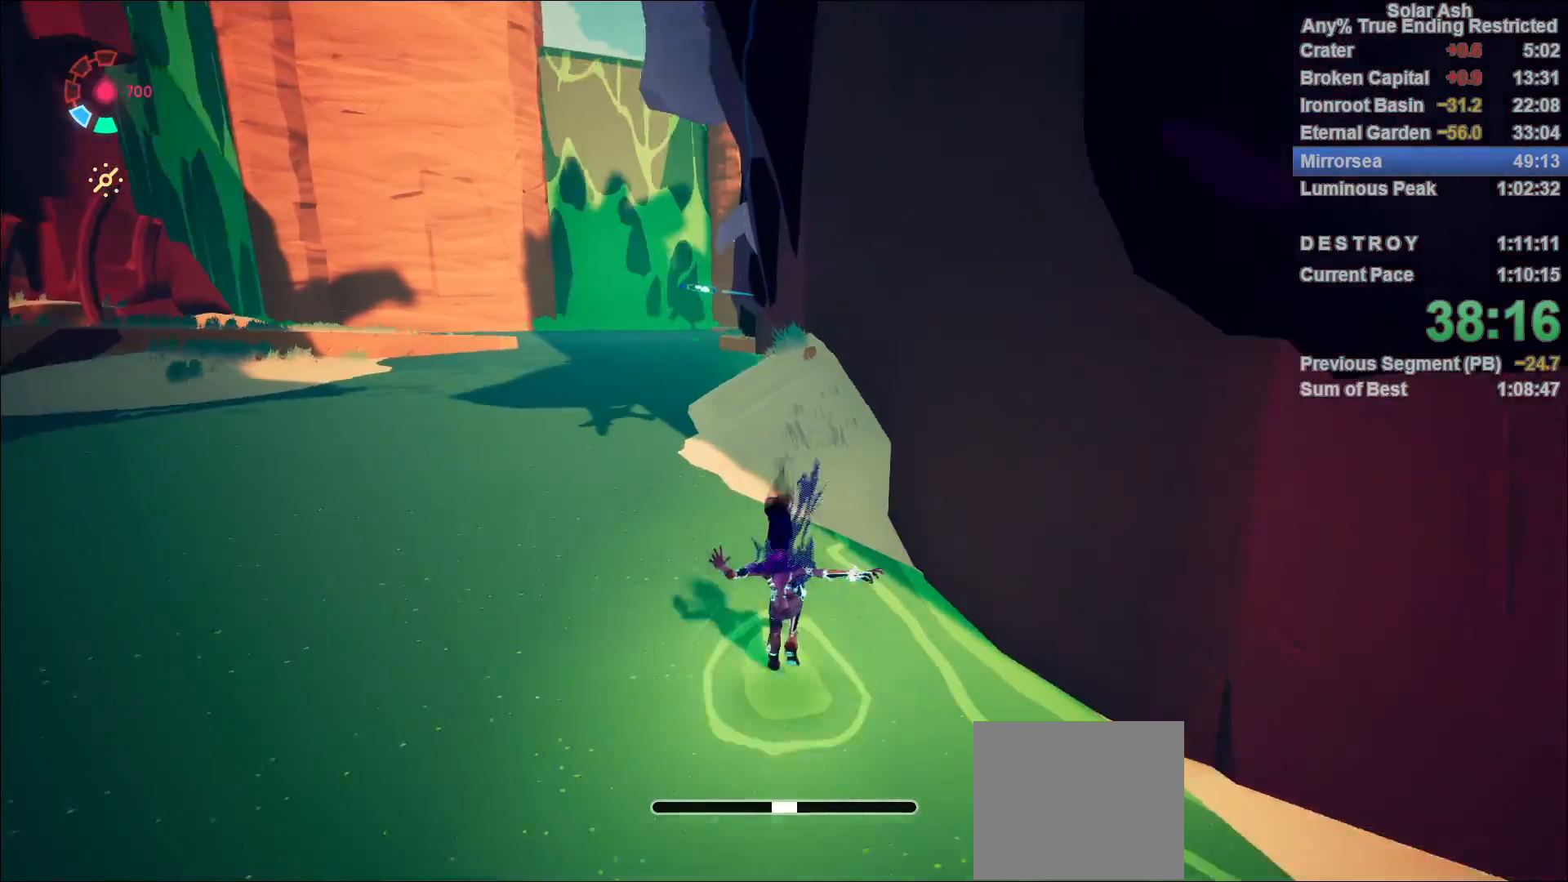
{"buttons": ["L1"], "left_stick": "up", "right_stick": "center", "events": []}
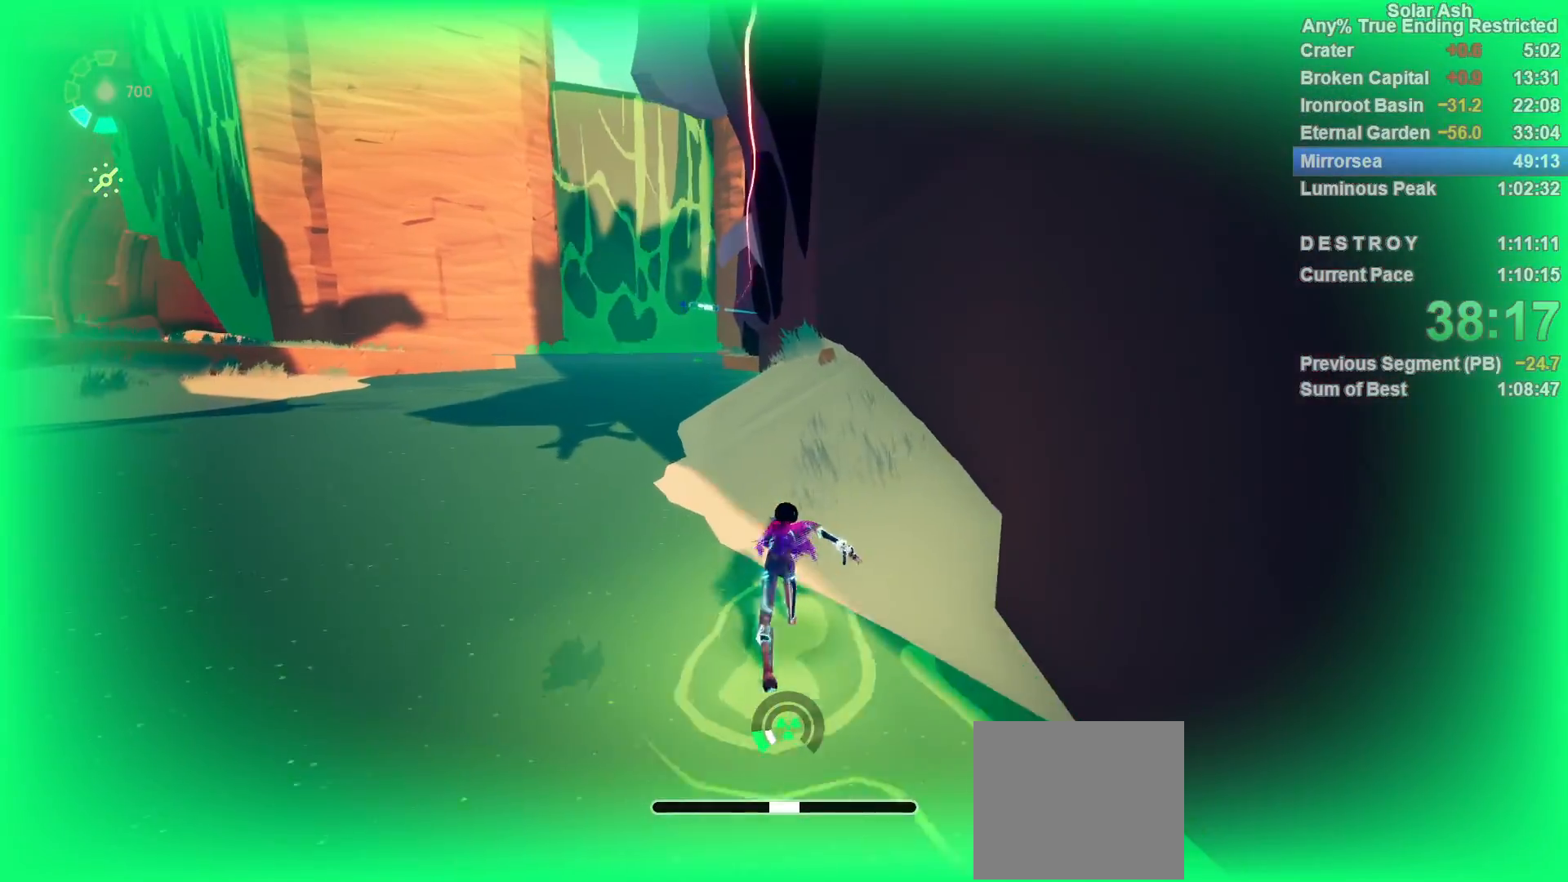
{"buttons": ["L1"], "left_stick": "up", "right_stick": "center", "events": [[233, "R2", "down"], [267, "CROSS", "down"], [433, "CROSS", "up"], [433, "R2", "up"]]}
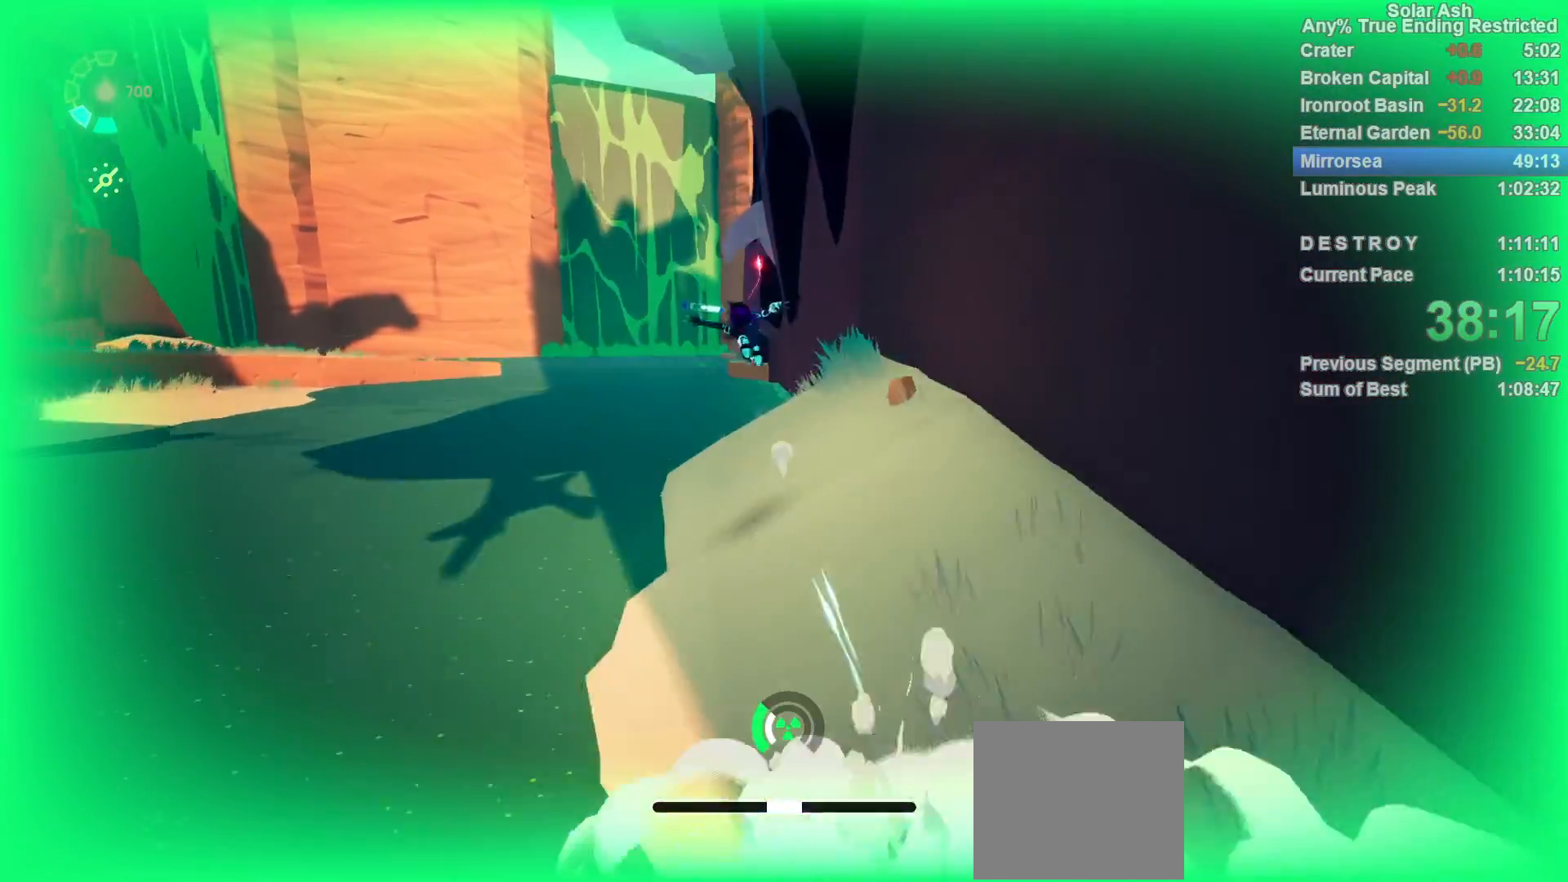
{"buttons": ["L1"], "left_stick": "up", "right_stick": "center", "events": []}
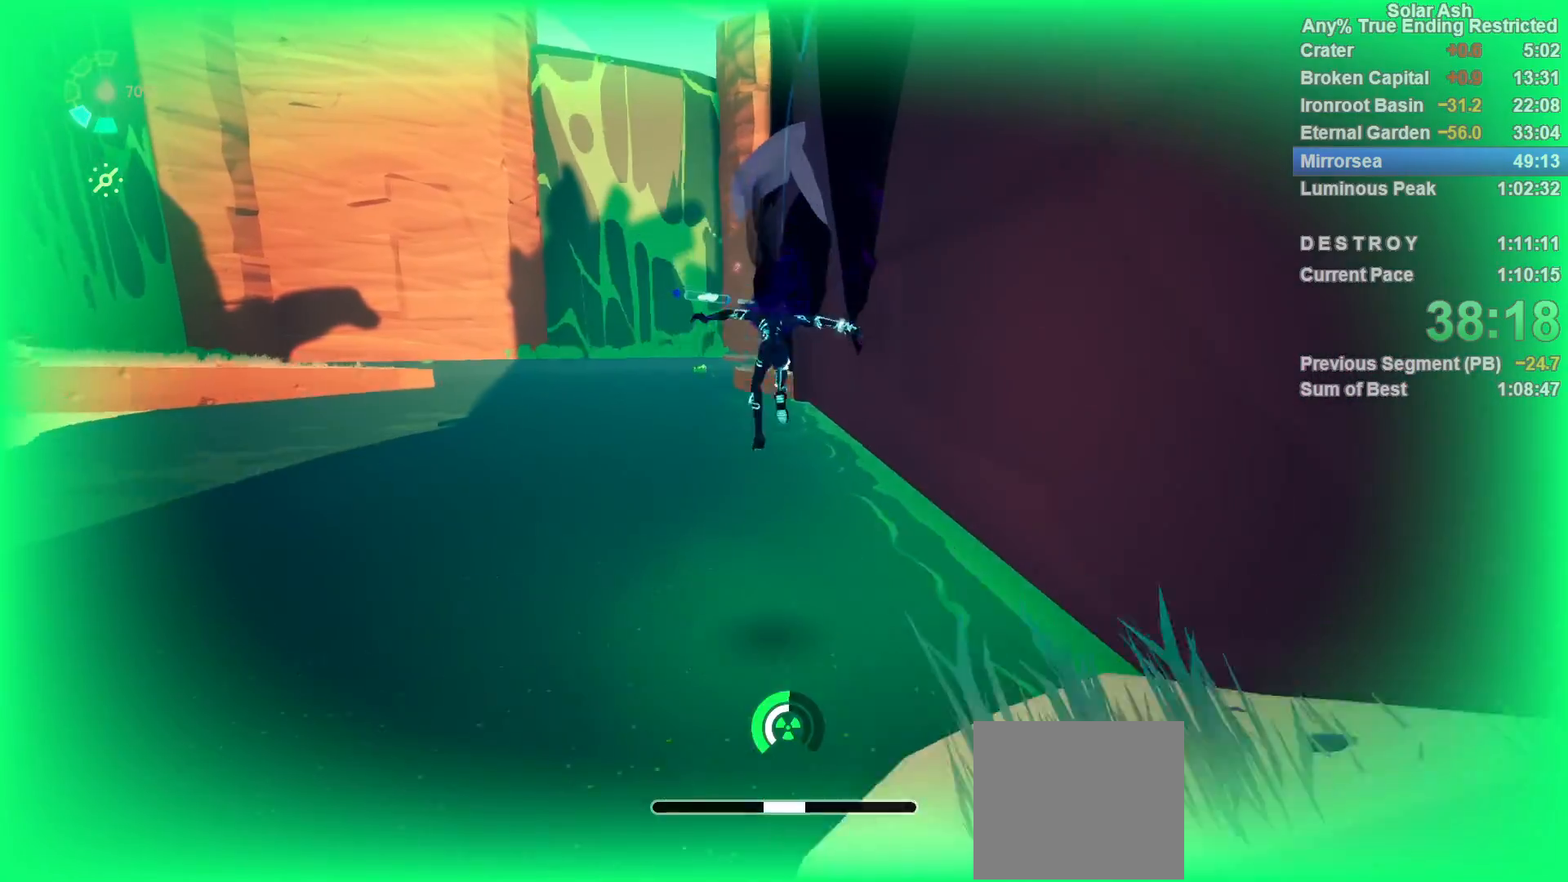
{"buttons": ["L1"], "left_stick": "up", "right_stick": "center", "events": []}
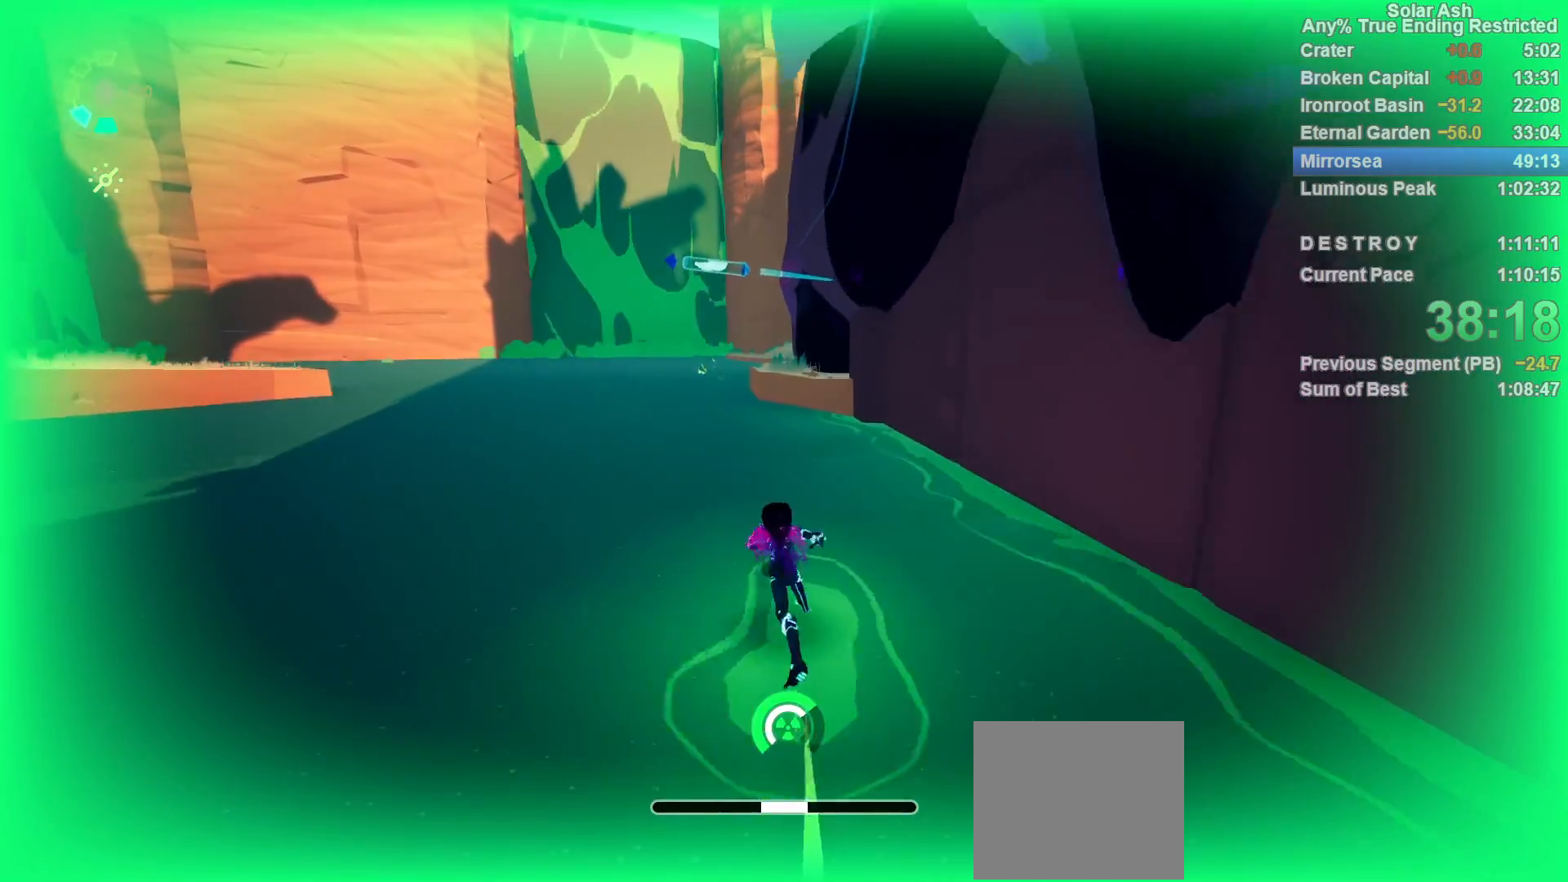
{"buttons": ["CROSS", "L1"], "left_stick": "up", "right_stick": "center", "events": [[450, "CROSS", "down"]]}
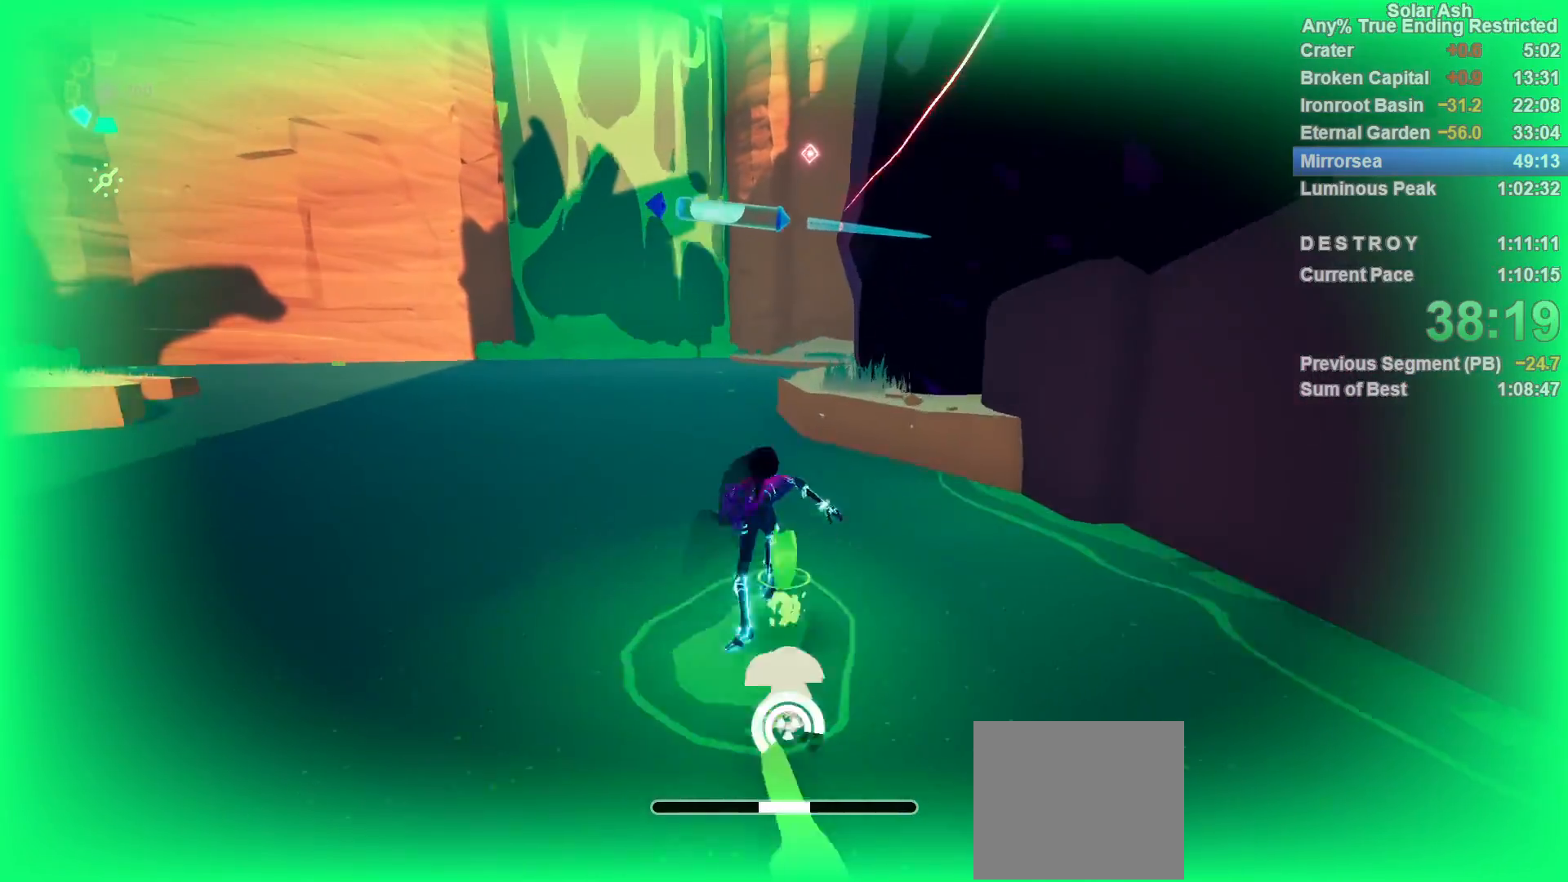
{"buttons": ["L1"], "left_stick": "up-right", "right_stick": "center", "events": [[250, "CROSS", "up"], [400, "SQUARE", "down"], [467, "SQUARE", "up"], [483, "left_stick", "up-right"]]}
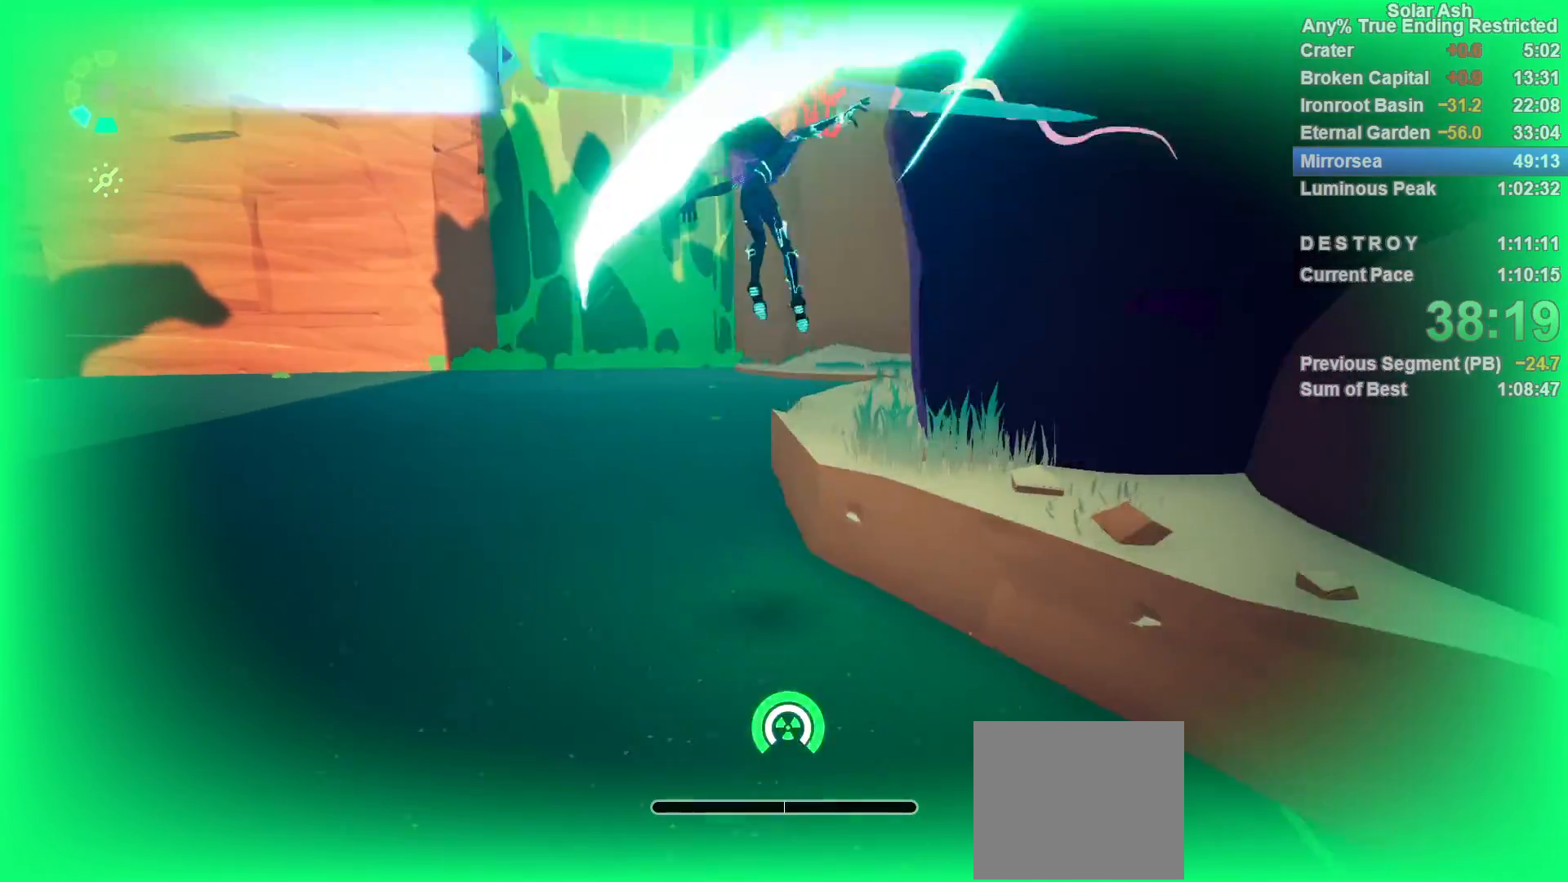
{"buttons": ["L1"], "left_stick": "up", "right_stick": "right", "events": [[150, "right_stick", "right"], [250, "left_stick", "up"]]}
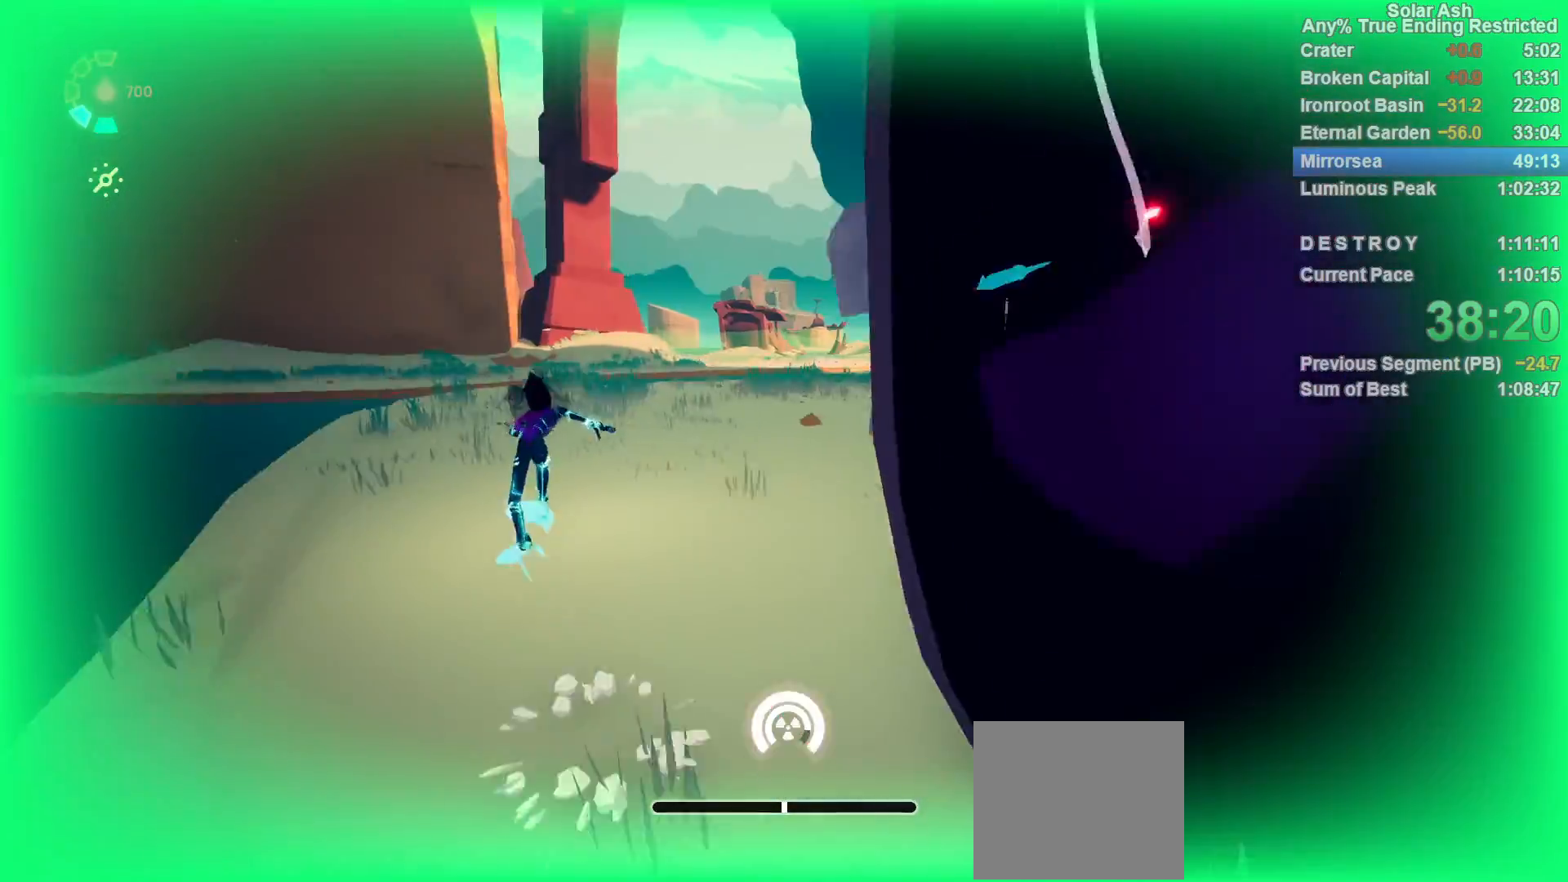
{"buttons": ["L1"], "left_stick": "up-right", "right_stick": "center", "events": [[17, "right_stick", "center"], [133, "right_stick", "right"], [300, "left_stick", "up-right"], [400, "right_stick", "center"]]}
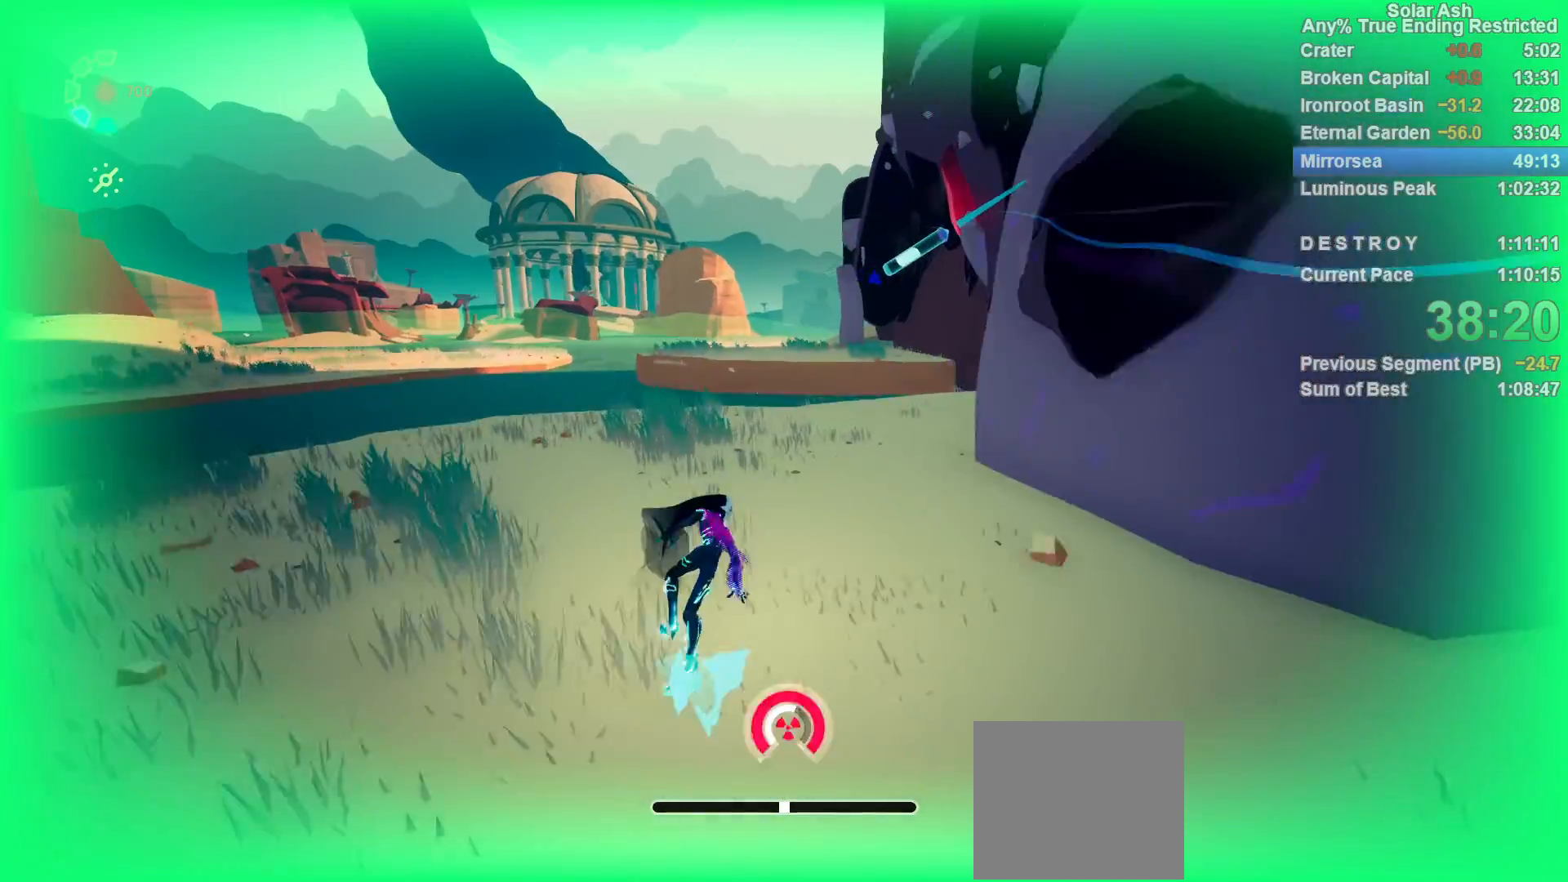
{"buttons": ["L1"], "left_stick": "up-right", "right_stick": "center", "events": [[217, "R2", "down"], [233, "CROSS", "down"], [400, "CROSS", "up"], [417, "R2", "up"]]}
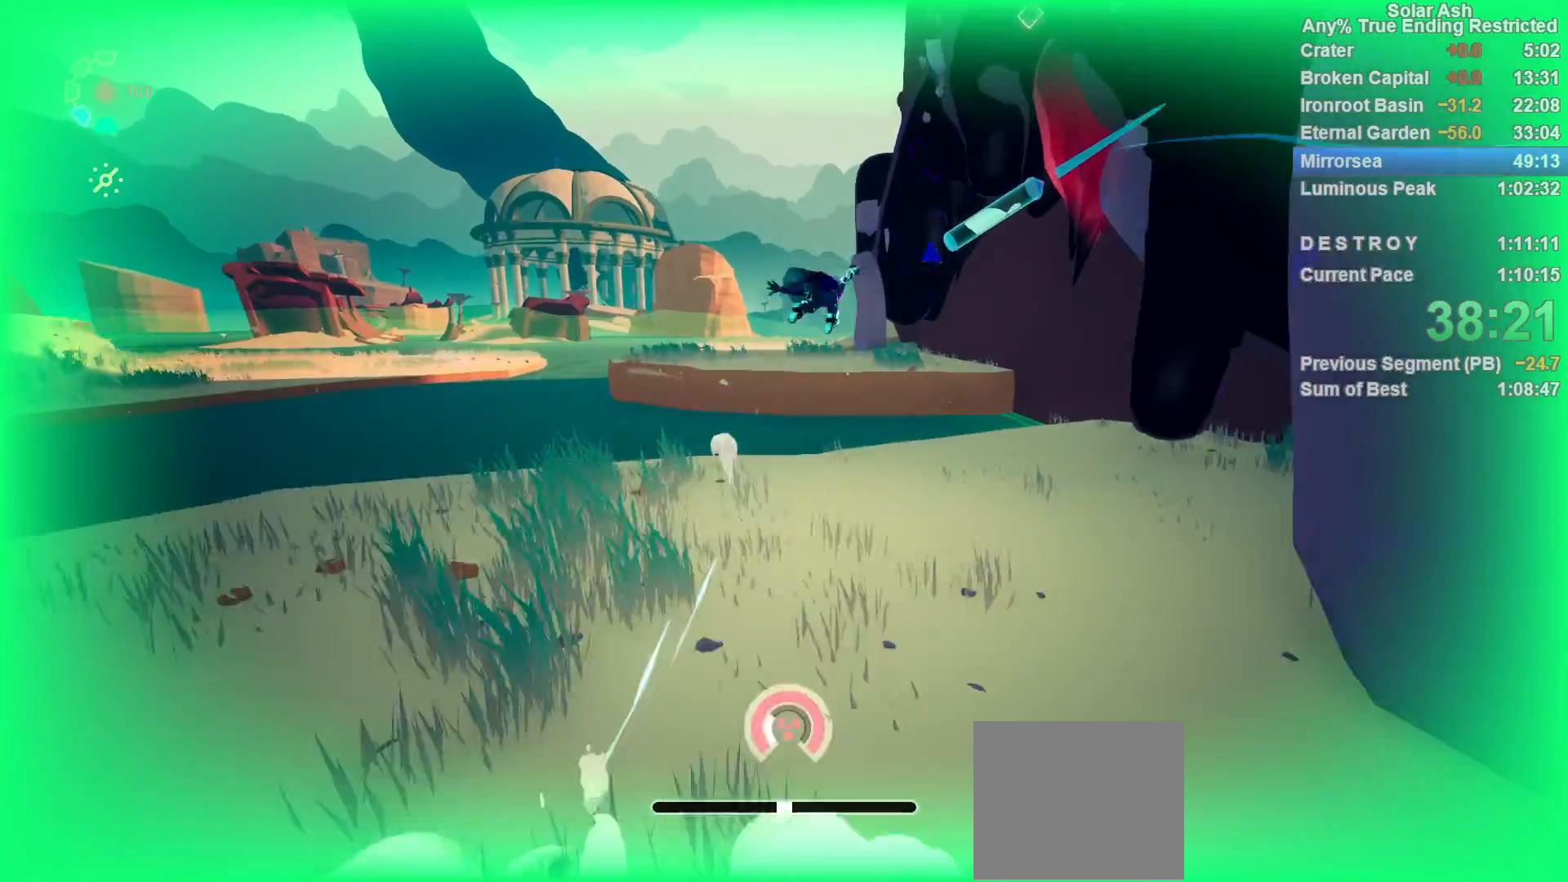
{"buttons": ["L1"], "left_stick": "up", "right_stick": "center", "events": [[33, "left_stick", "up"], [100, "CROSS", "down"], [250, "SQUARE", "down"], [317, "CROSS", "up"], [350, "SQUARE", "up"]]}
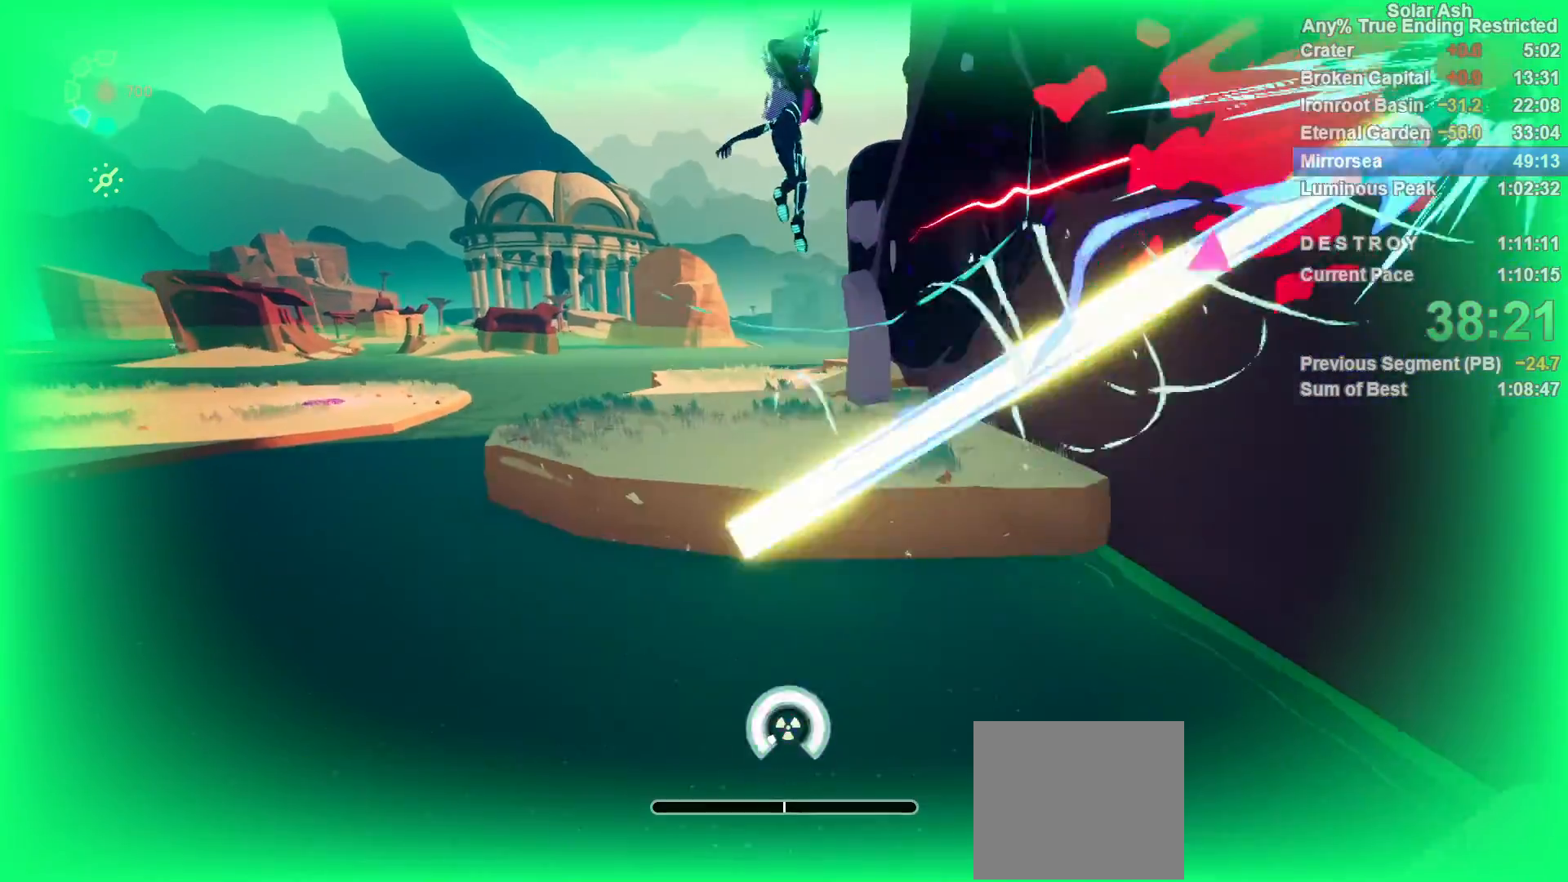
{"buttons": ["L1"], "left_stick": "up-left", "right_stick": "center", "events": [[150, "left_stick", "center"], [333, "right_stick", "right"], [350, "left_stick", "up-left"], [500, "right_stick", "center"]]}
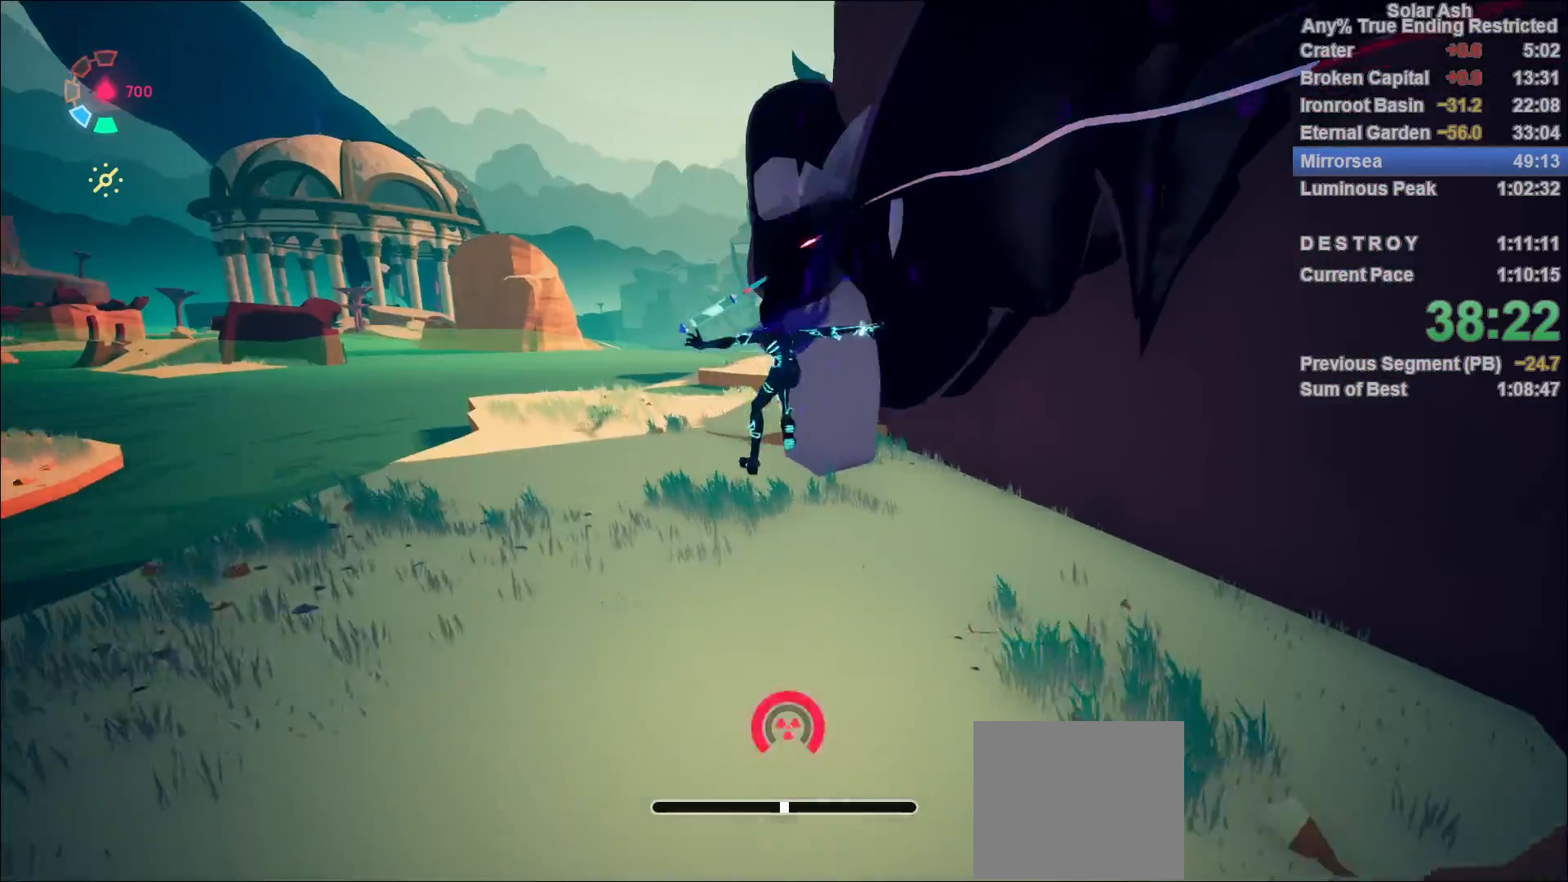
{"buttons": ["L1"], "left_stick": "up-left", "right_stick": "center", "events": [[167, "right_stick", "right"], [317, "right_stick", "center"]]}
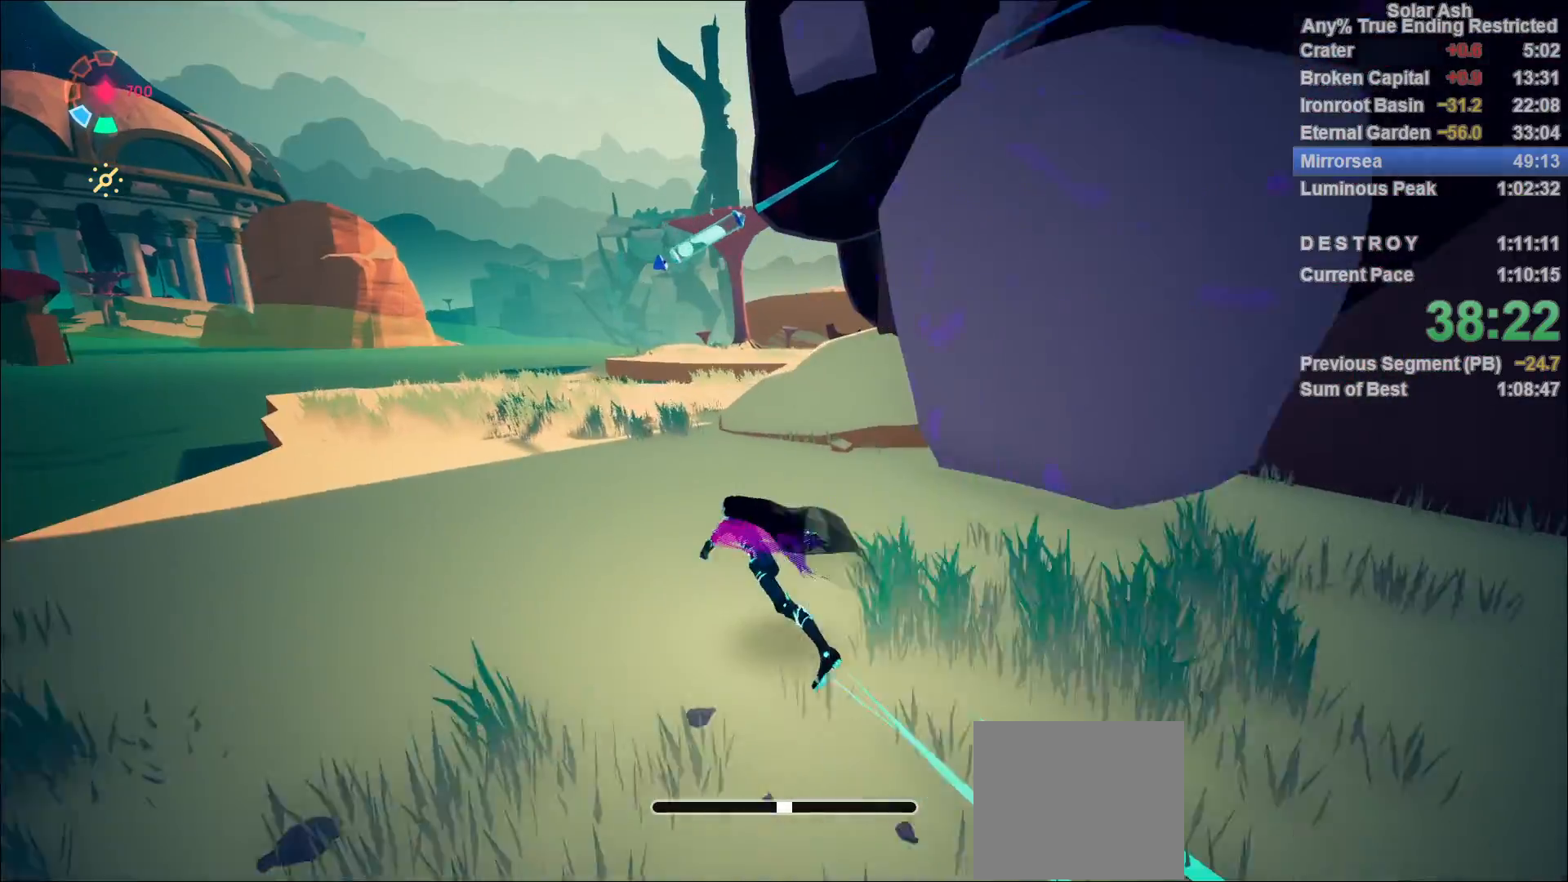
{"buttons": ["L1"], "left_stick": "up", "right_stick": "center", "events": [[67, "CROSS", "down"], [67, "left_stick", "up"], [200, "CROSS", "up"], [367, "SQUARE", "down"], [467, "SQUARE", "up"]]}
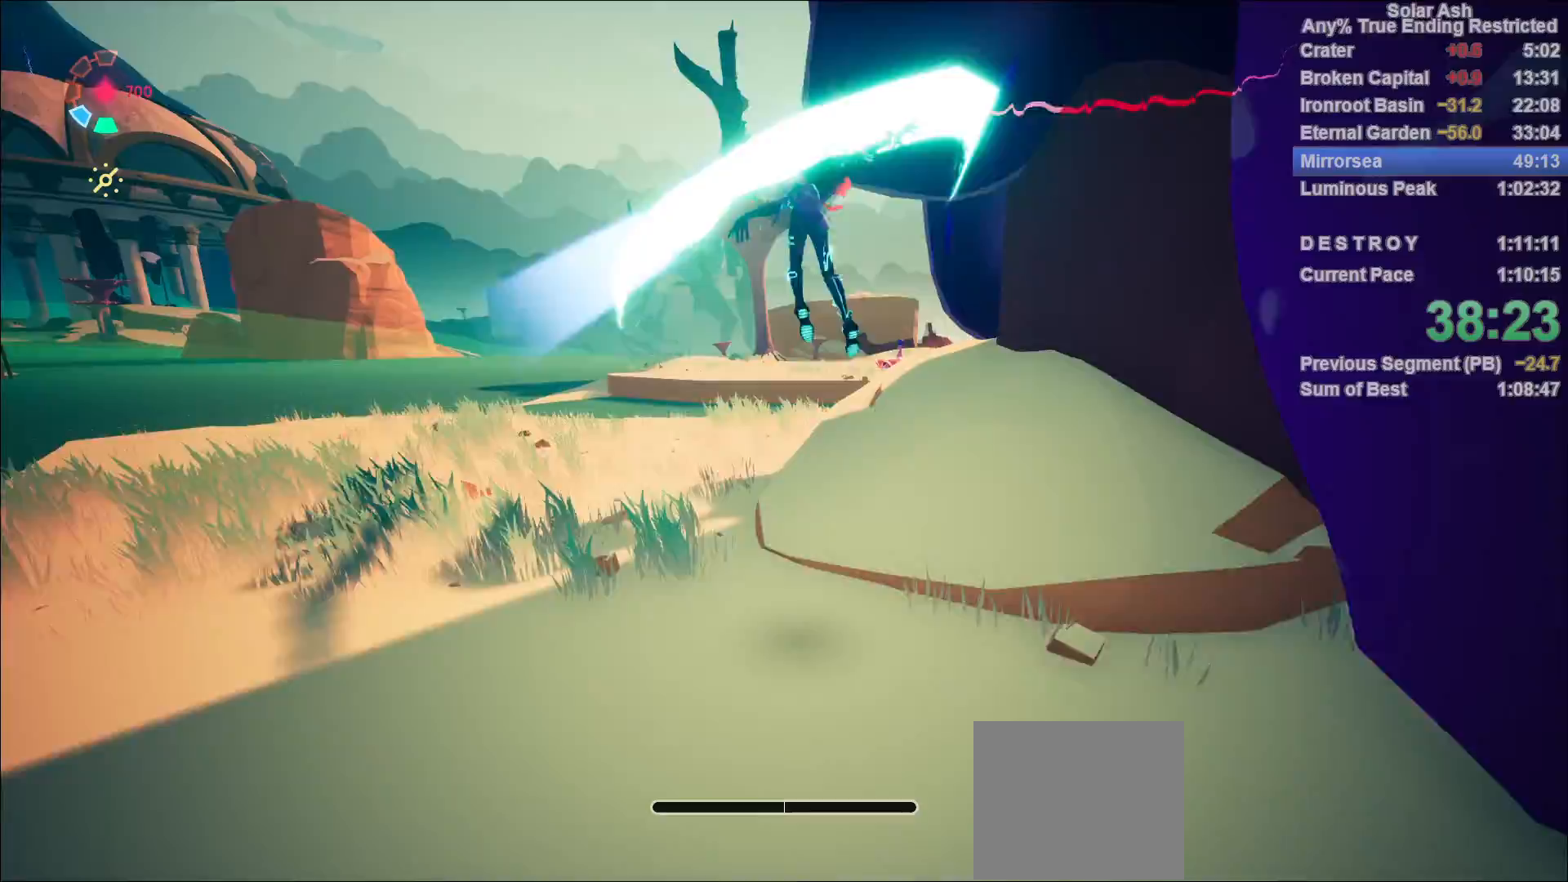
{"buttons": ["L1"], "left_stick": "up", "right_stick": "center", "events": [[133, "right_stick", "down"], [267, "right_stick", "center"]]}
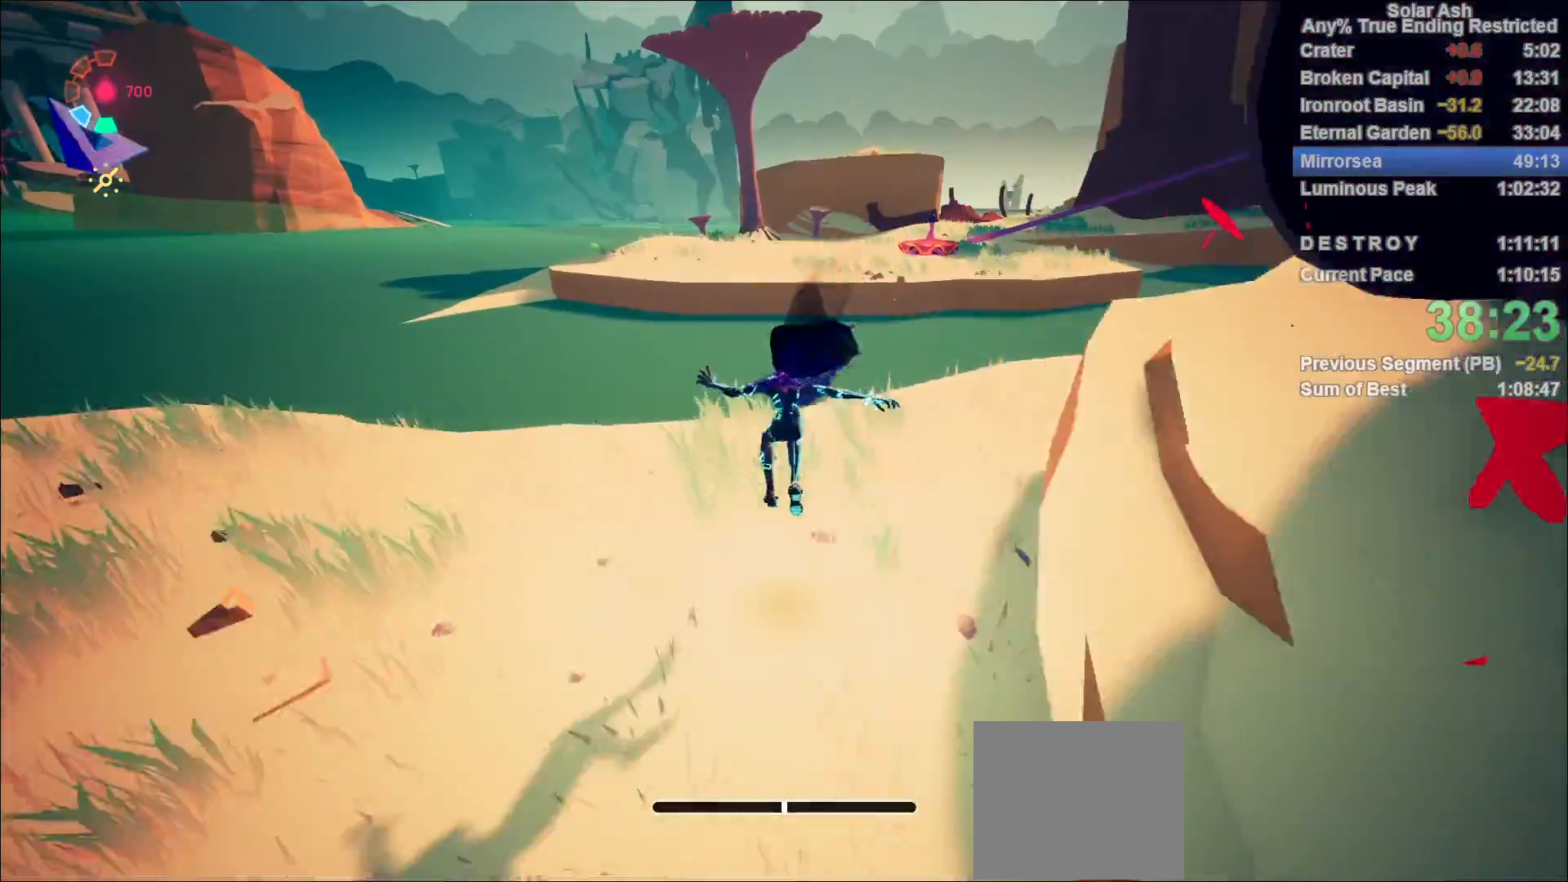
{"buttons": ["L1"], "left_stick": "up-right", "right_stick": "center", "events": [[50, "R2", "down"], [67, "CROSS", "down"], [250, "CROSS", "up"], [250, "R2", "up"], [267, "left_stick", "up-right"]]}
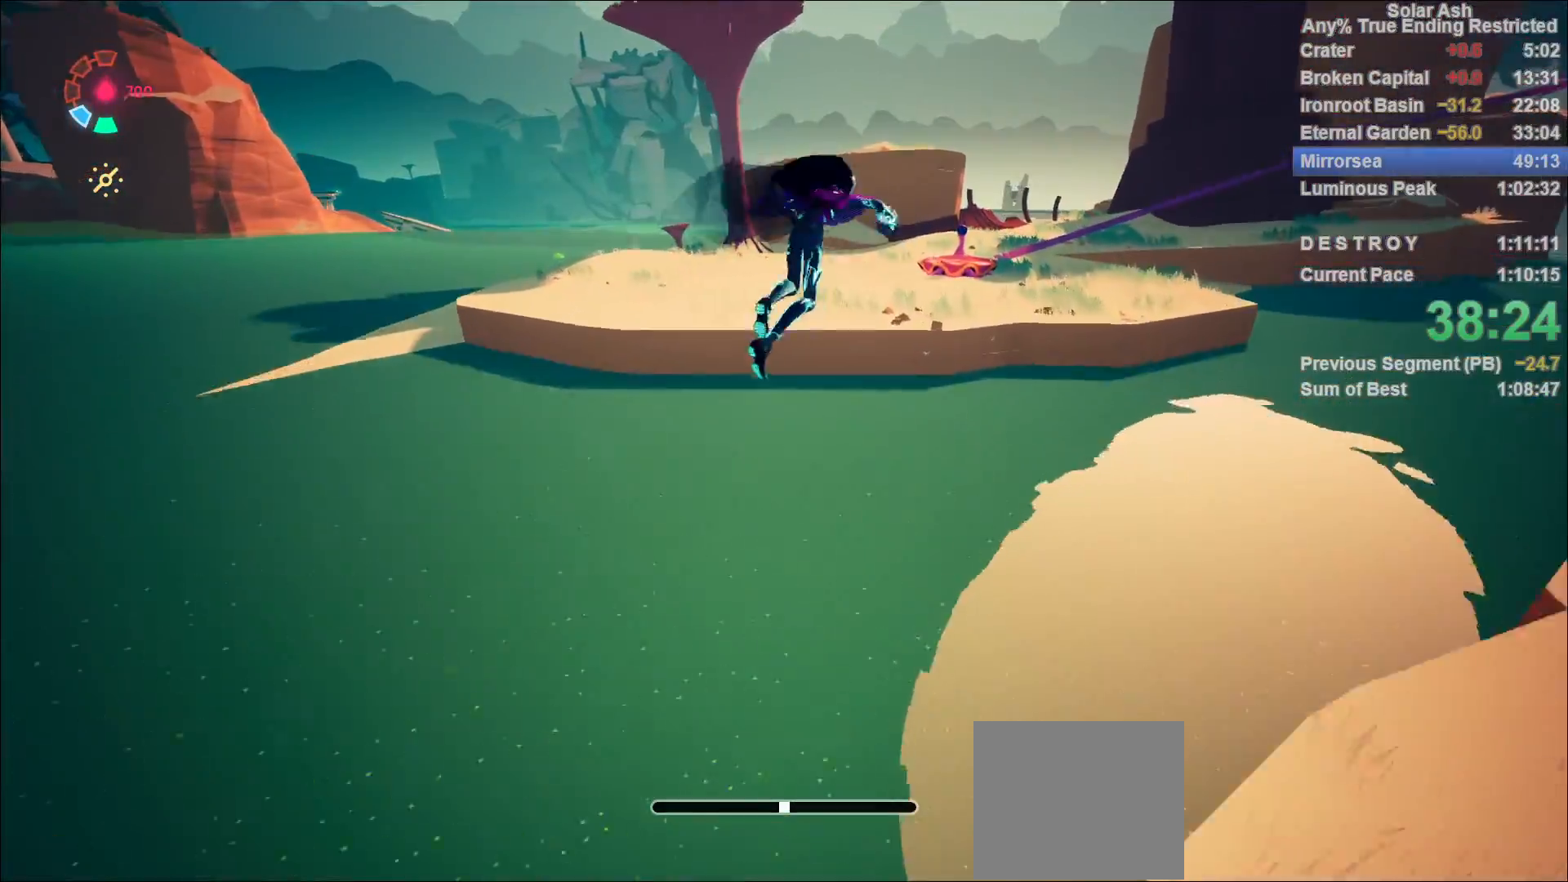
{"buttons": ["L1"], "left_stick": "up", "right_stick": "right", "events": [[200, "CROSS", "down"], [283, "CROSS", "up"], [383, "left_stick", "up"], [483, "right_stick", "right"]]}
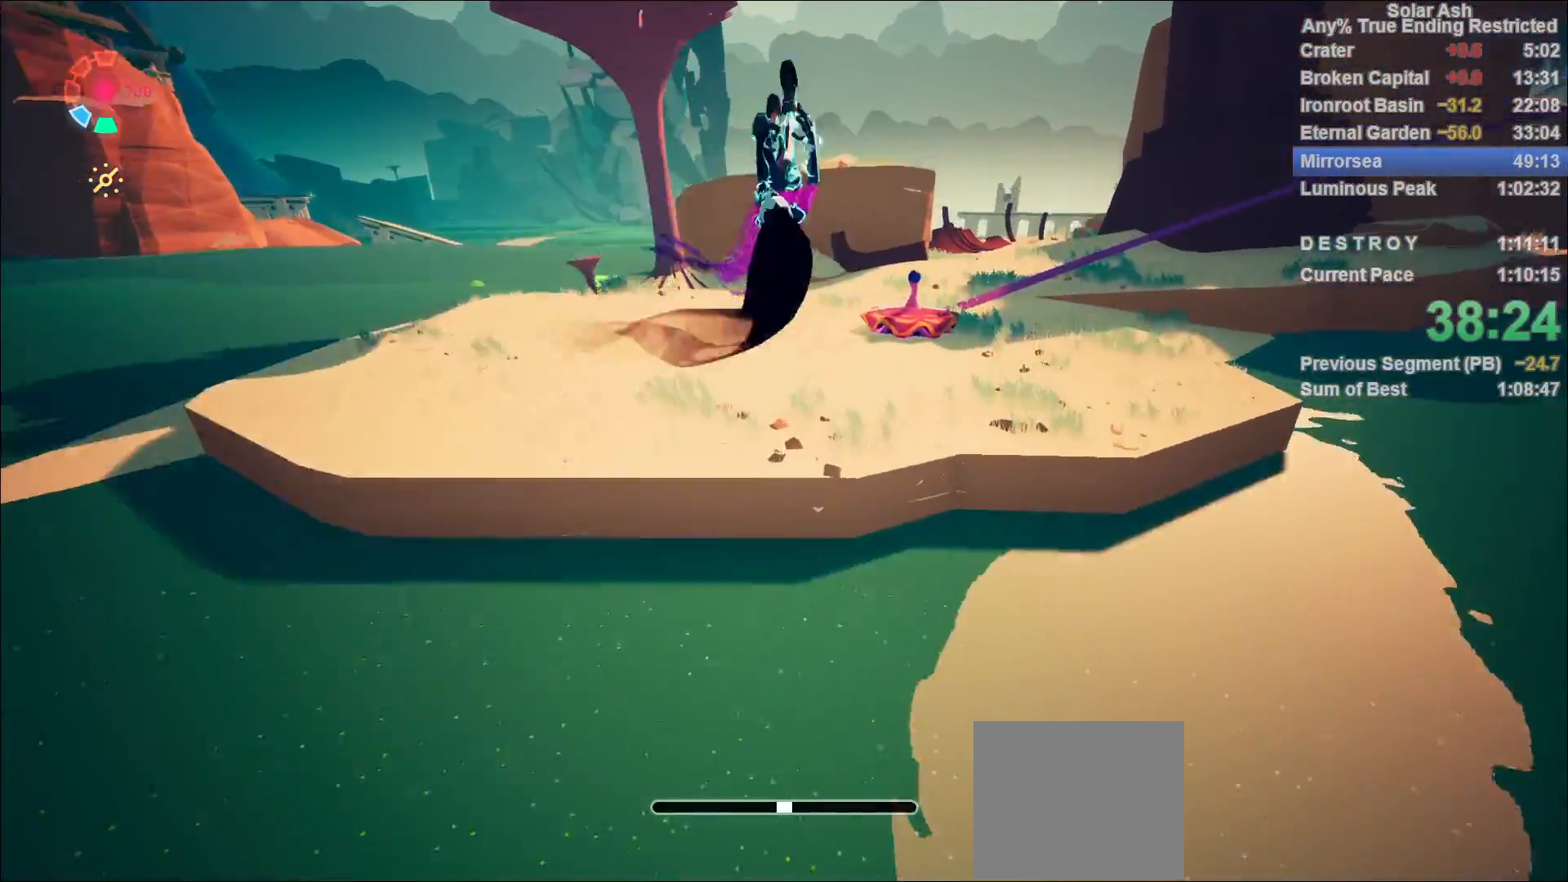
{"buttons": ["L1"], "left_stick": "up-left", "right_stick": "center", "events": [[100, "left_stick", "up-left"], [483, "right_stick", "center"]]}